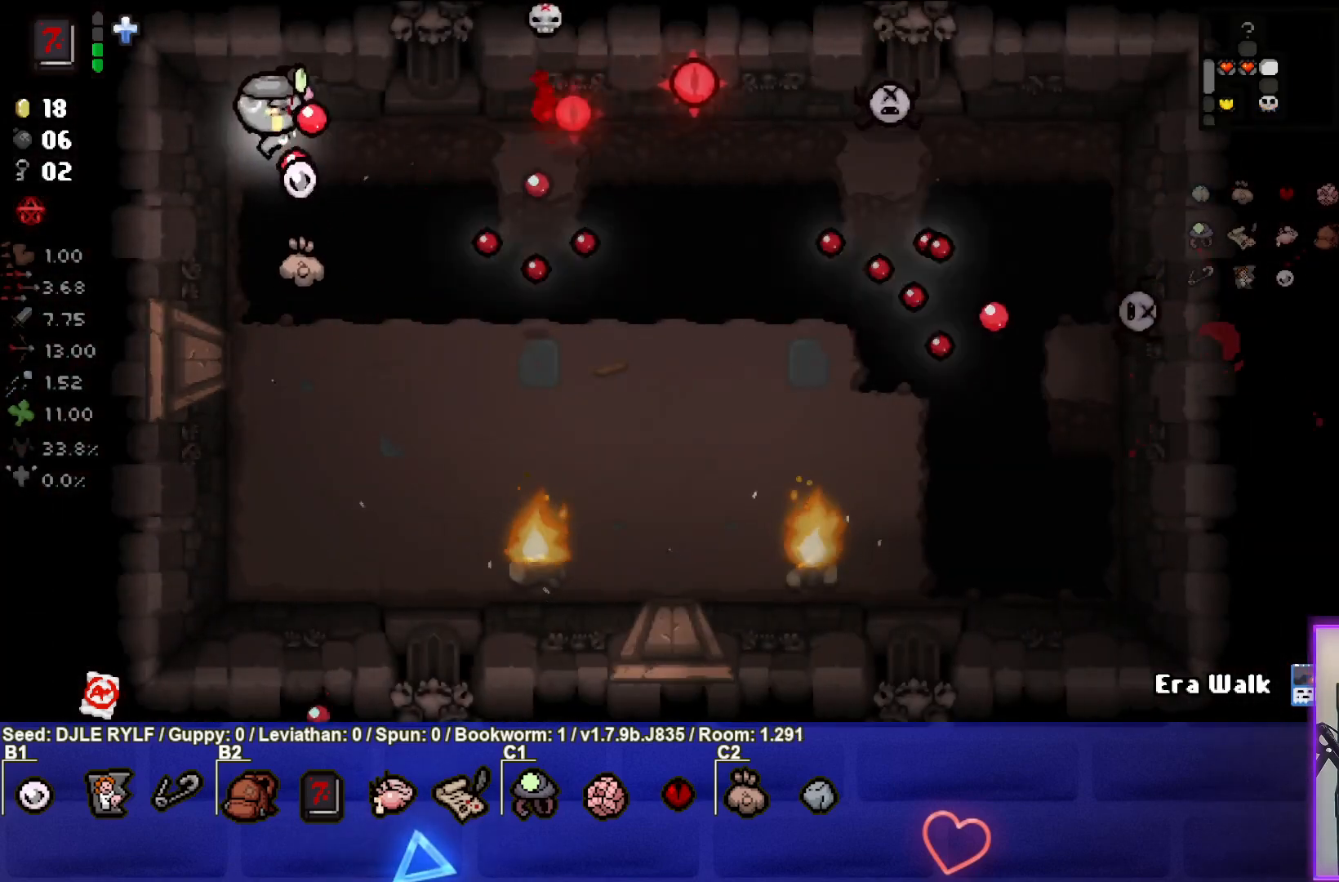
Gameplay with a controller (PlayStation layout); each line is a JSON object with the inputs held at the frame after it. "events" lists button and stick changes between this image and that frame as [ms after this image, input, new state], when the widget could be followed in between.
{"buttons": [], "left_stick": "center", "right_stick": "right", "events": [[83, "left_stick", "center"], [383, "left_stick", "right"], [483, "left_stick", "center"]]}
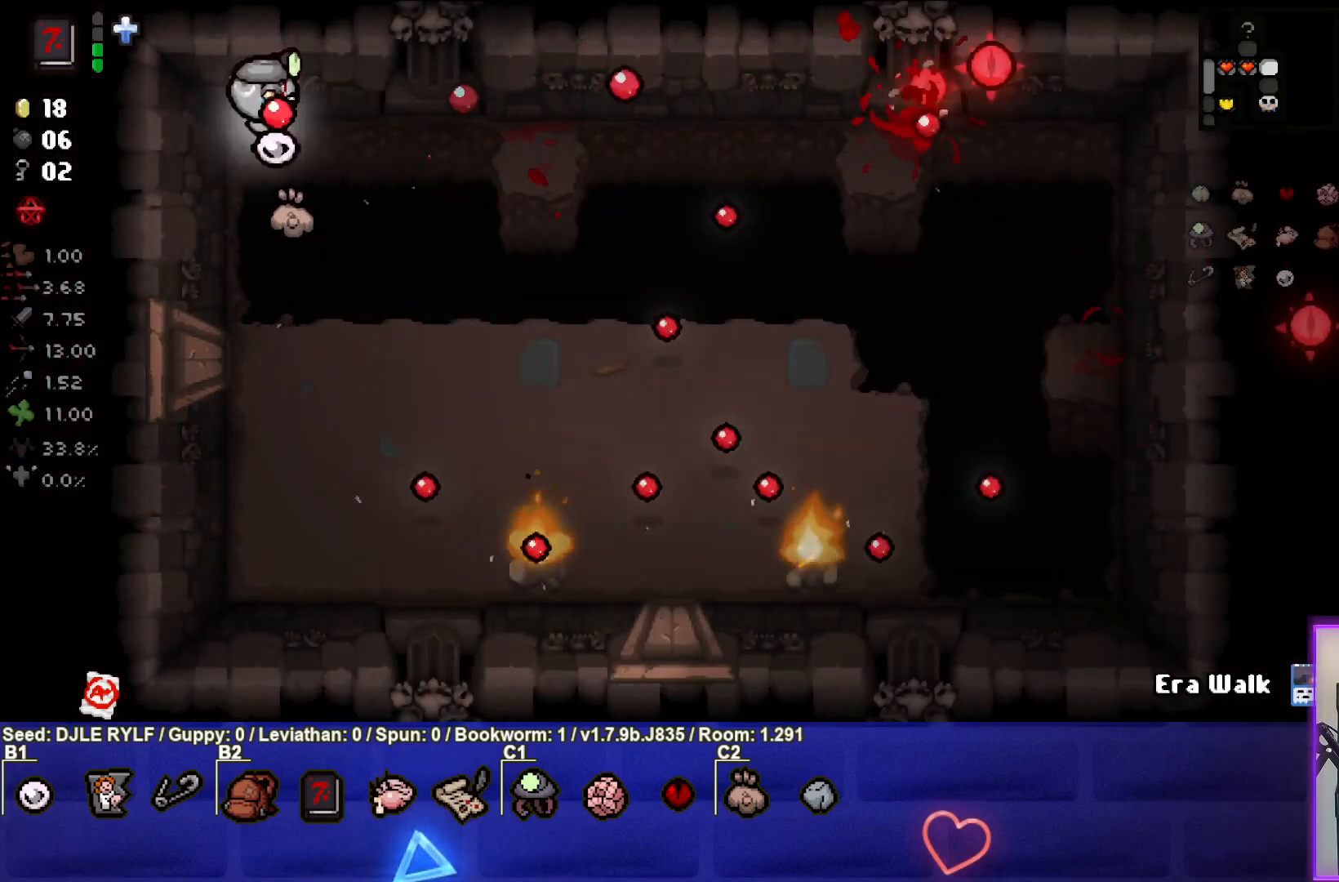
{"buttons": [], "left_stick": "down", "right_stick": "center", "events": [[67, "left_stick", "left"], [167, "right_stick", "center"], [183, "left_stick", "center"], [383, "left_stick", "down"]]}
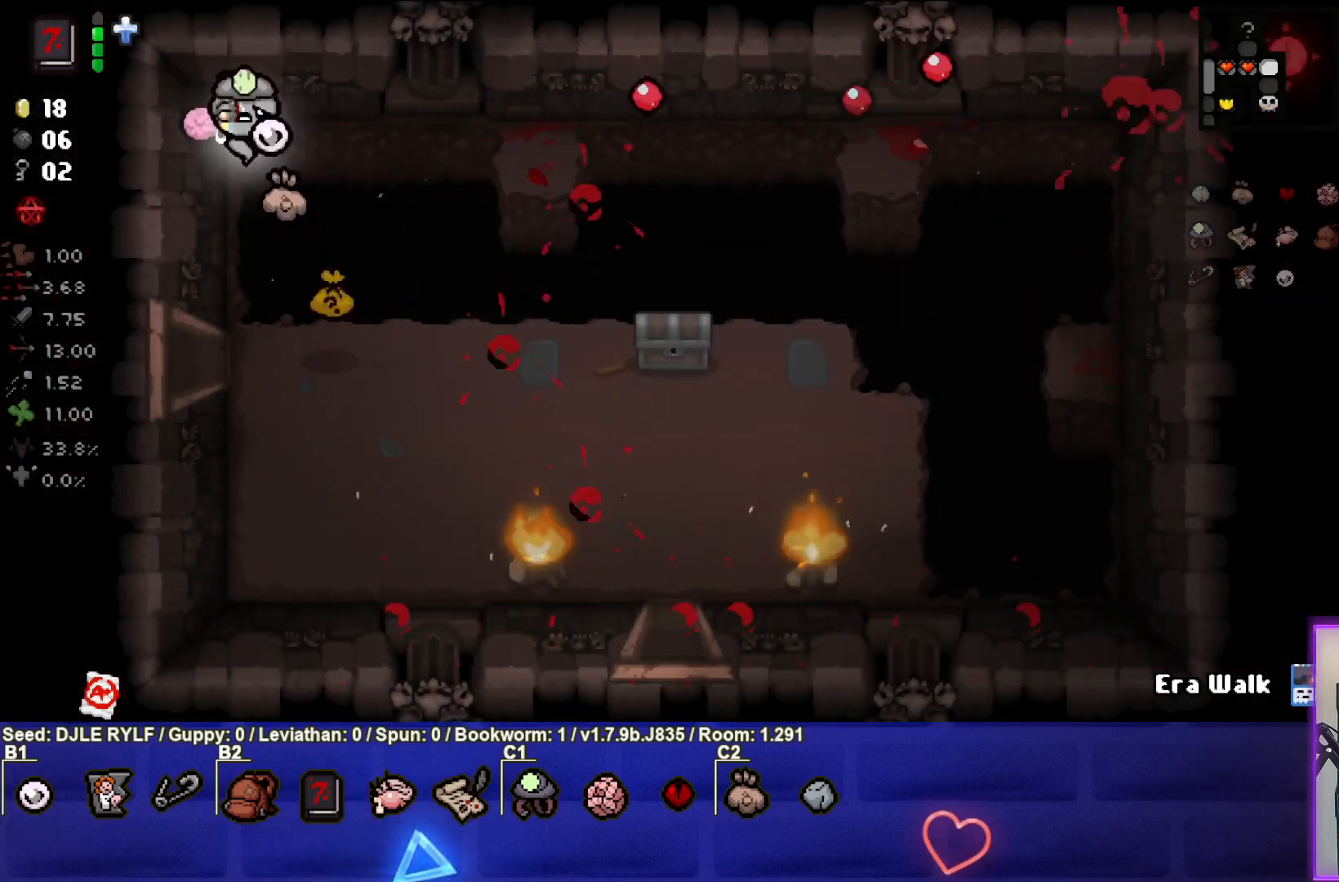
{"buttons": [], "left_stick": "down-right", "right_stick": "center", "events": [[100, "left_stick", "center"], [283, "left_stick", "down-right"]]}
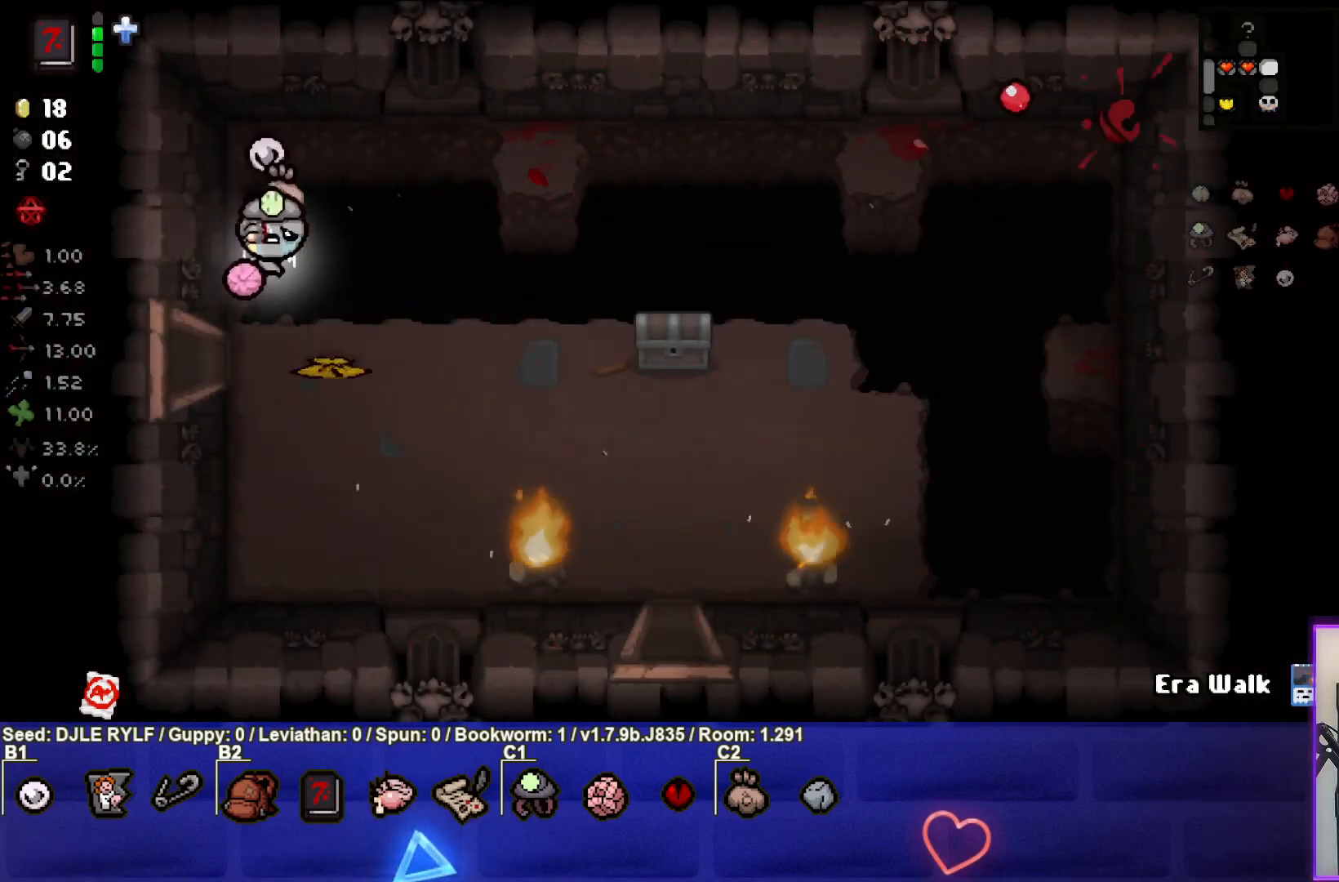
{"buttons": [], "left_stick": "center", "right_stick": "center", "events": [[183, "left_stick", "down"], [450, "left_stick", "center"]]}
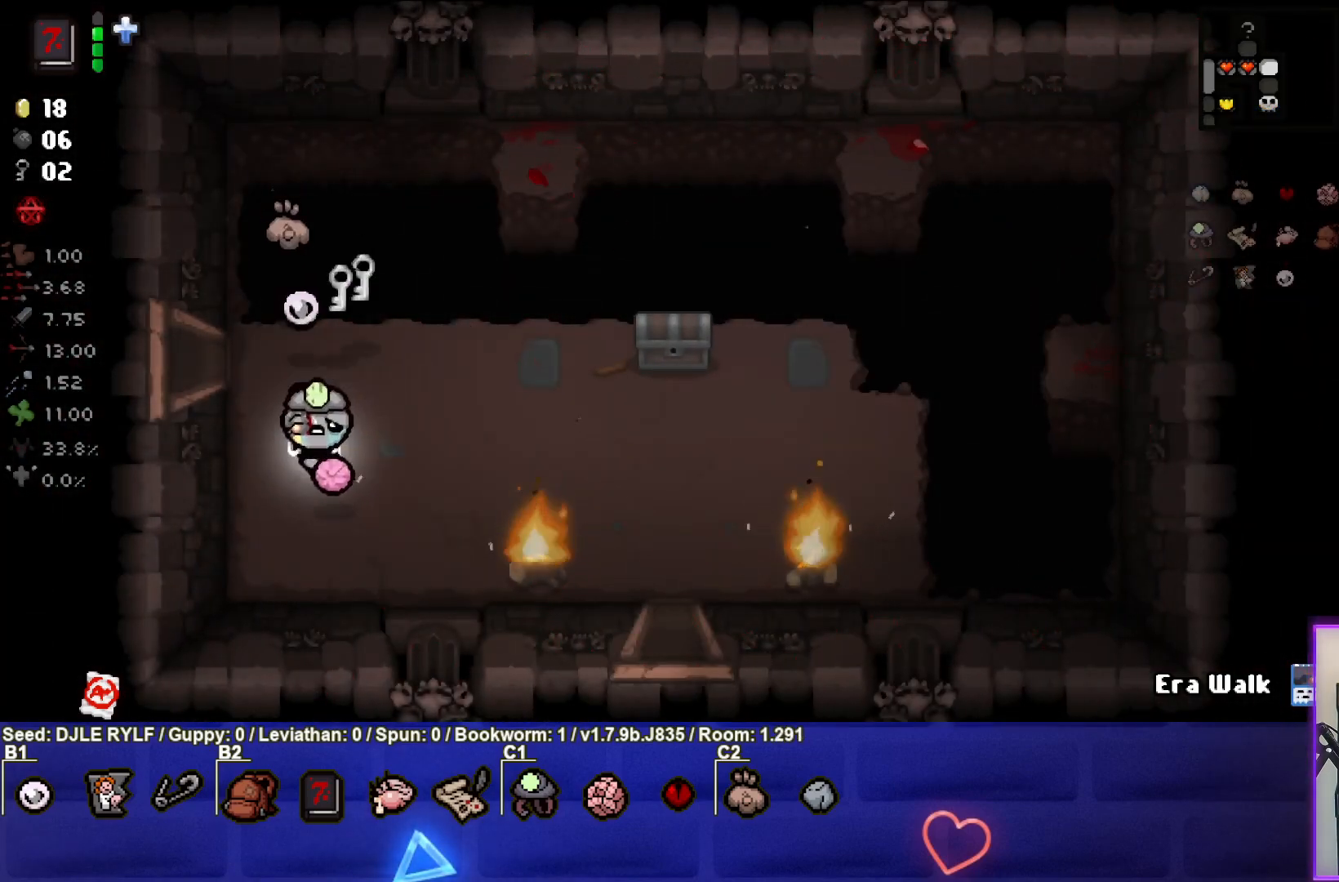
{"buttons": [], "left_stick": "up-right", "right_stick": "center", "events": [[200, "left_stick", "up"], [433, "left_stick", "up-right"]]}
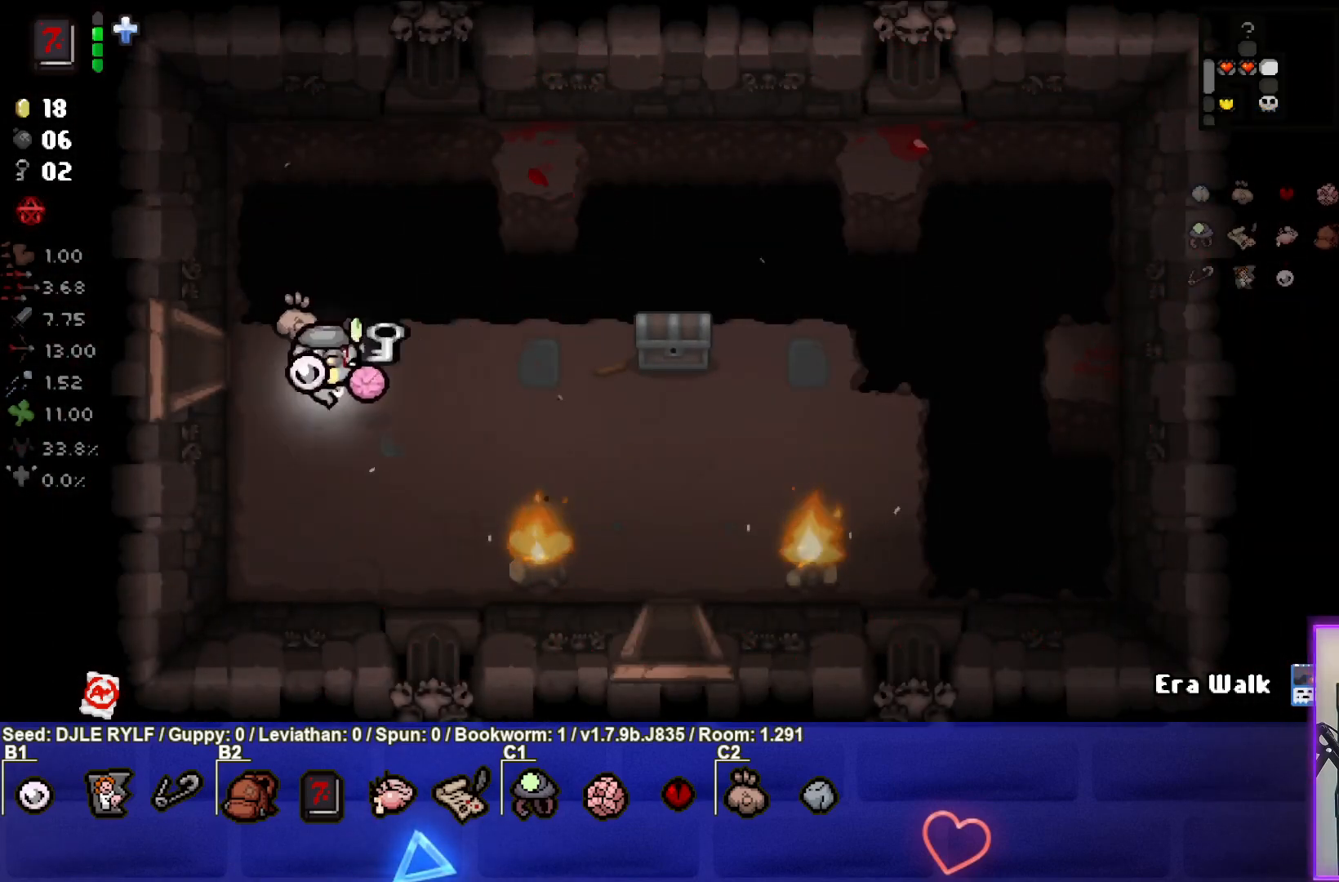
{"buttons": [], "left_stick": "right", "right_stick": "center", "events": [[50, "left_stick", "right"]]}
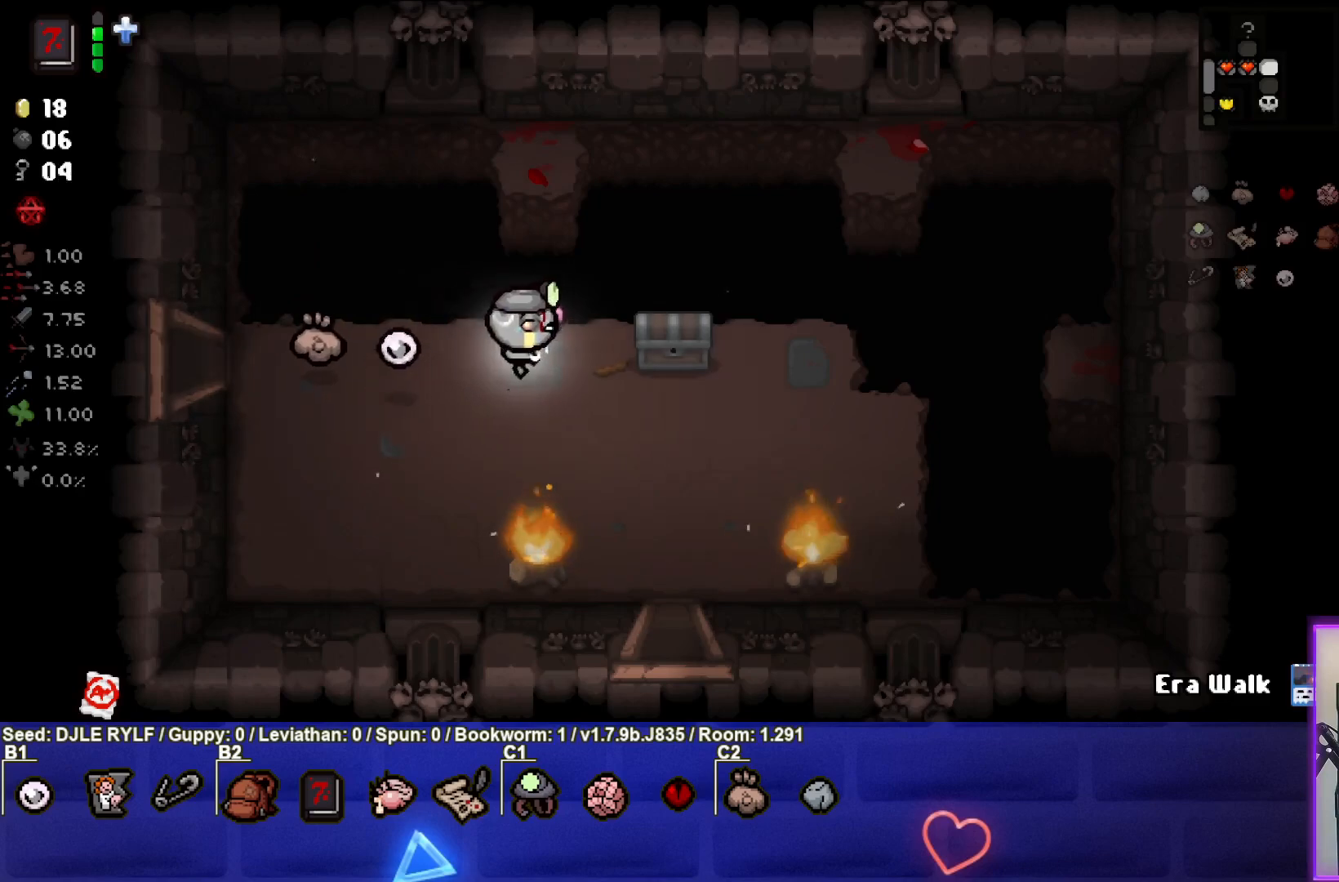
{"buttons": [], "left_stick": "center", "right_stick": "center", "events": [[33, "left_stick", "center"], [283, "left_stick", "down-right"], [417, "left_stick", "center"]]}
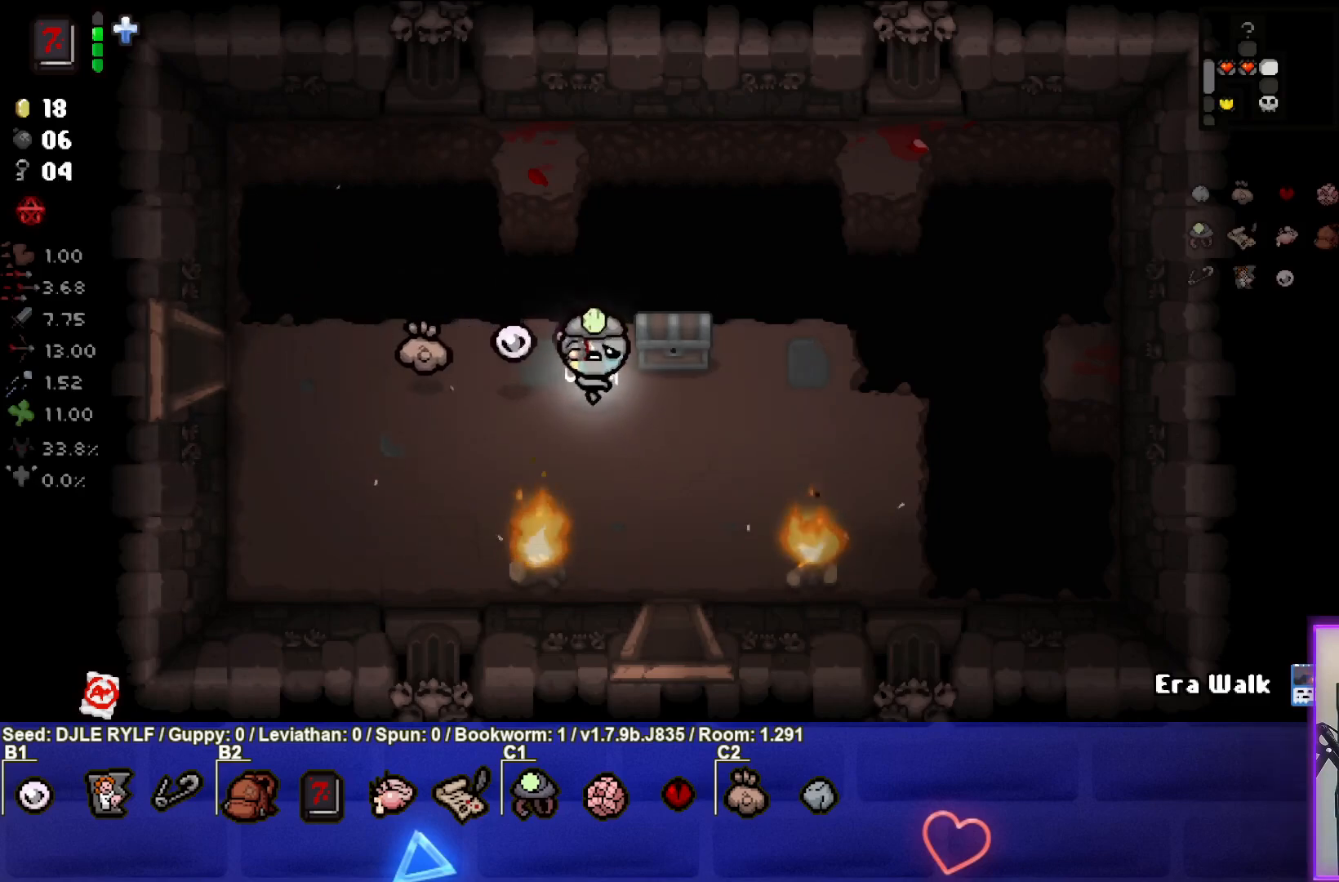
{"buttons": [], "left_stick": "left", "right_stick": "center", "events": [[117, "left_stick", "right"], [233, "left_stick", "up-right"], [383, "left_stick", "up-left"], [433, "left_stick", "left"]]}
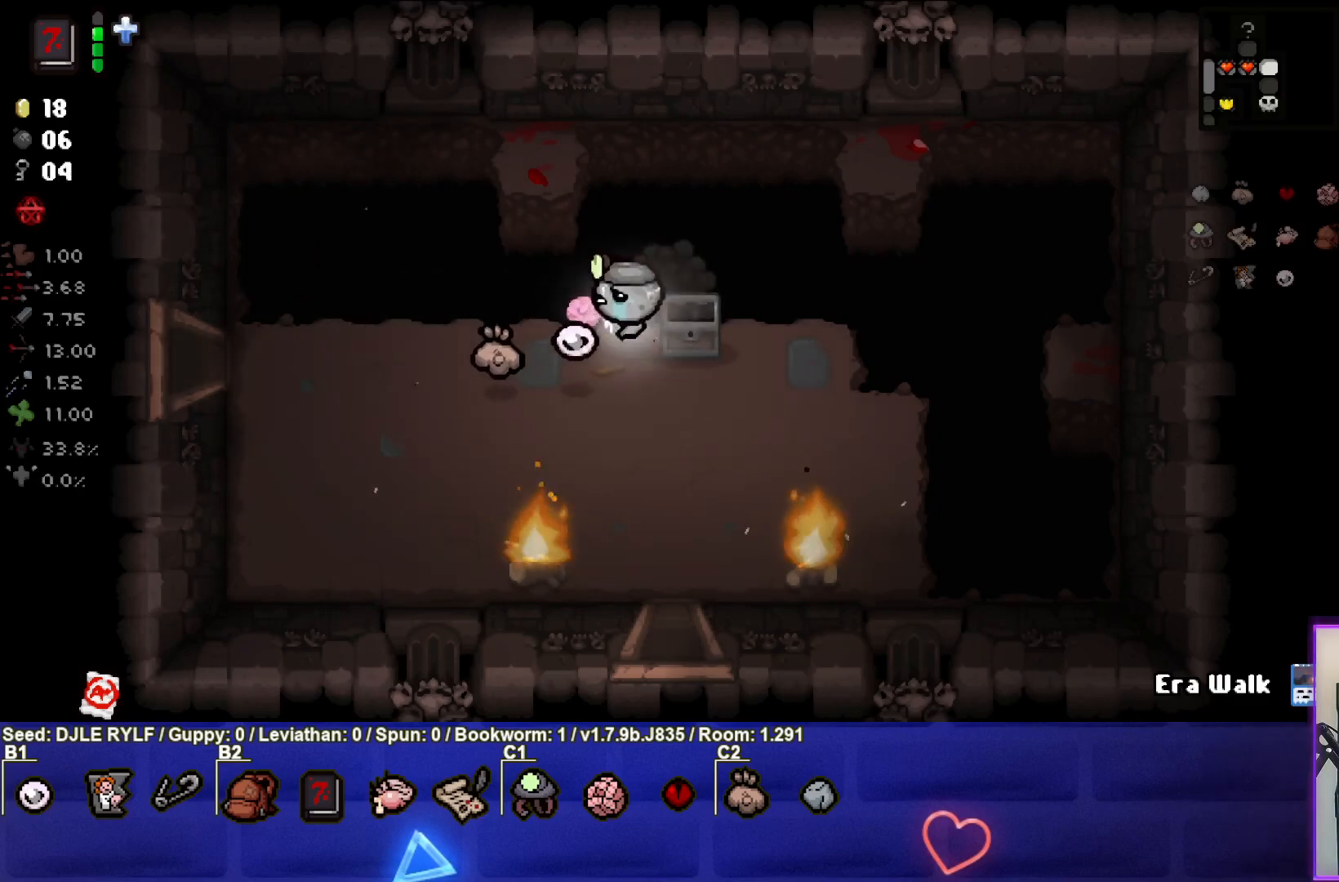
{"buttons": [], "left_stick": "up-right", "right_stick": "center", "events": [[133, "left_stick", "center"], [483, "left_stick", "up-right"]]}
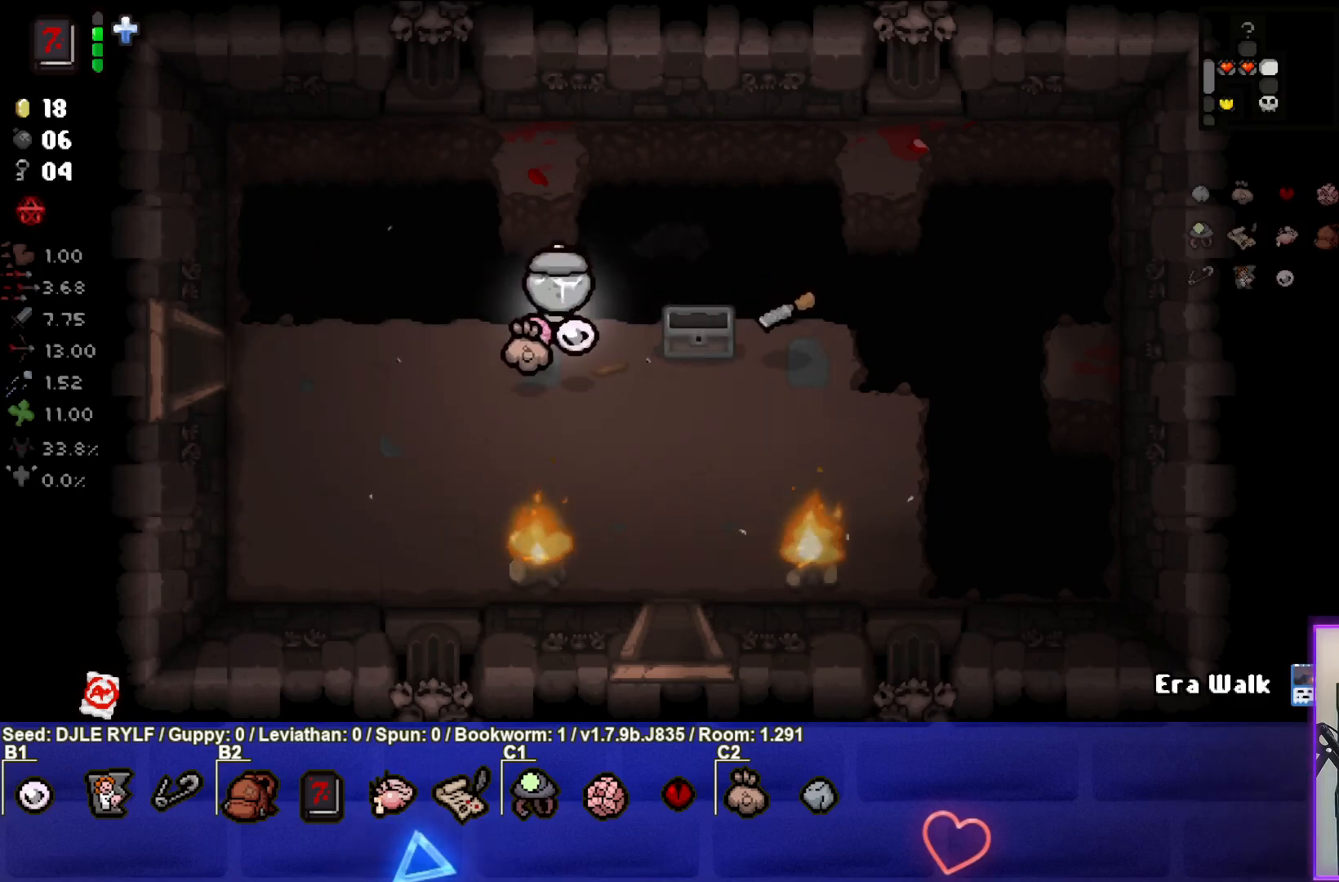
{"buttons": [], "left_stick": "left", "right_stick": "center", "events": [[100, "left_stick", "center"], [317, "left_stick", "left"]]}
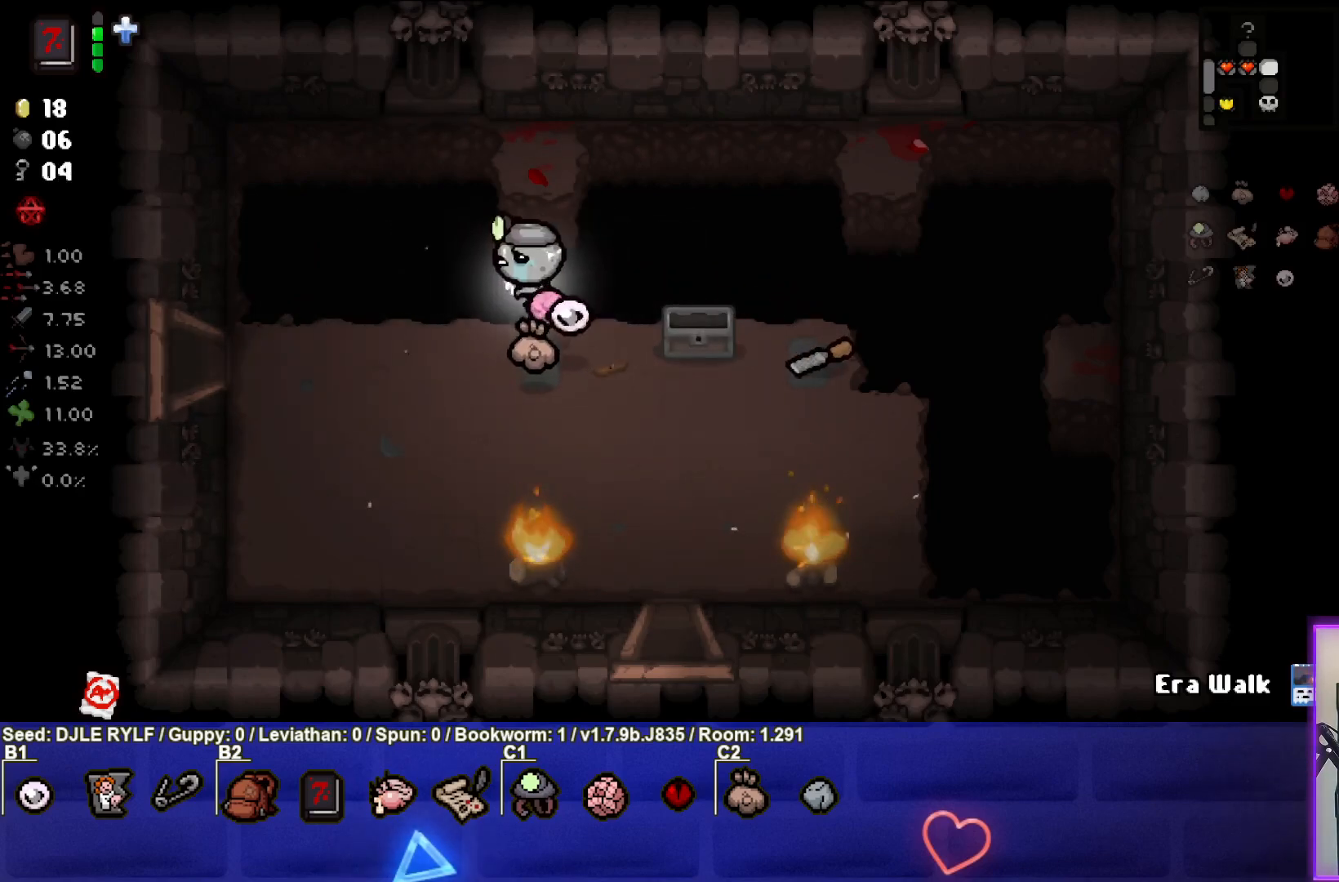
{"buttons": [], "left_stick": "down-left", "right_stick": "center", "events": [[500, "left_stick", "down-left"]]}
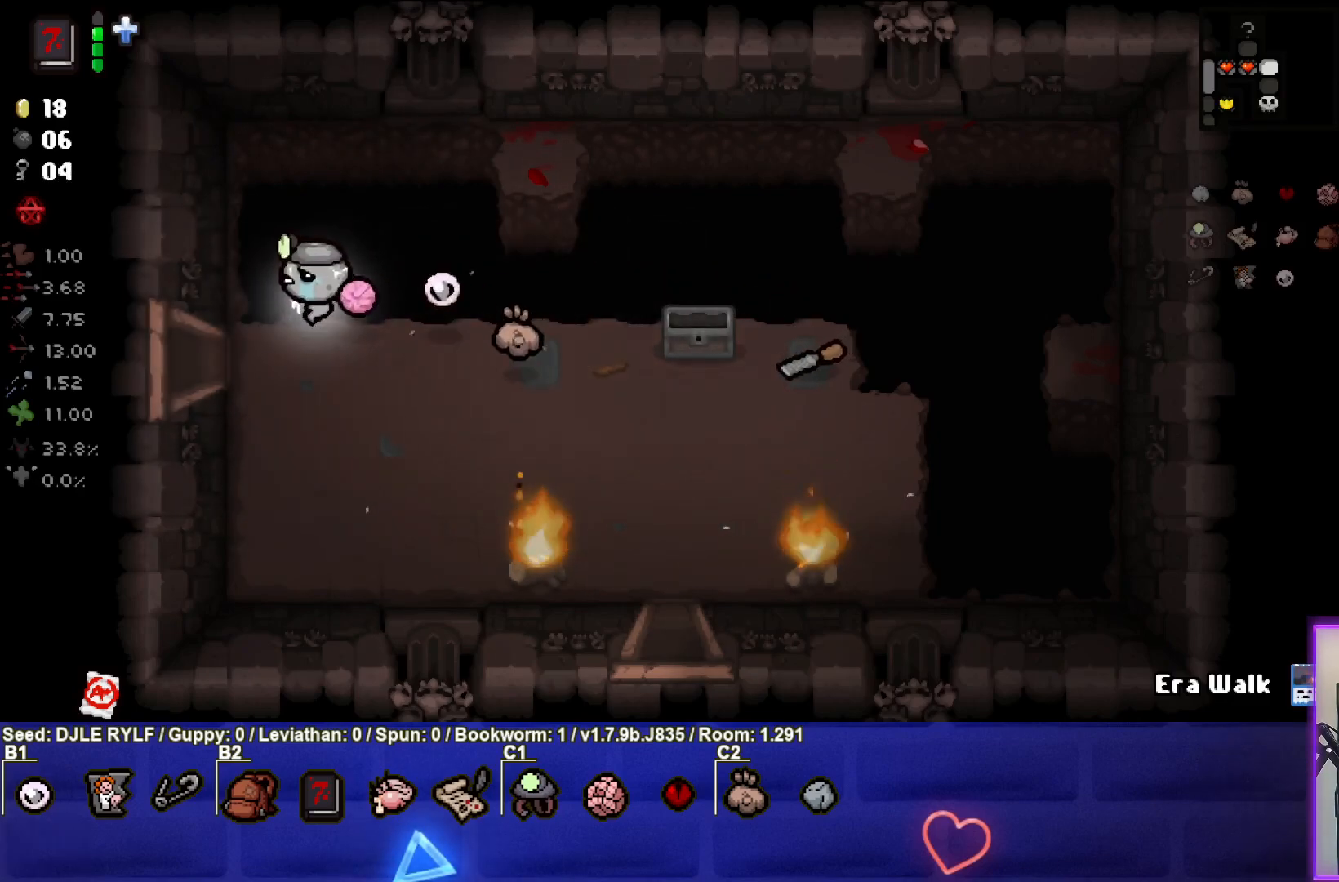
{"buttons": [], "left_stick": "center", "right_stick": "center", "events": [[217, "left_stick", "left"], [500, "left_stick", "center"]]}
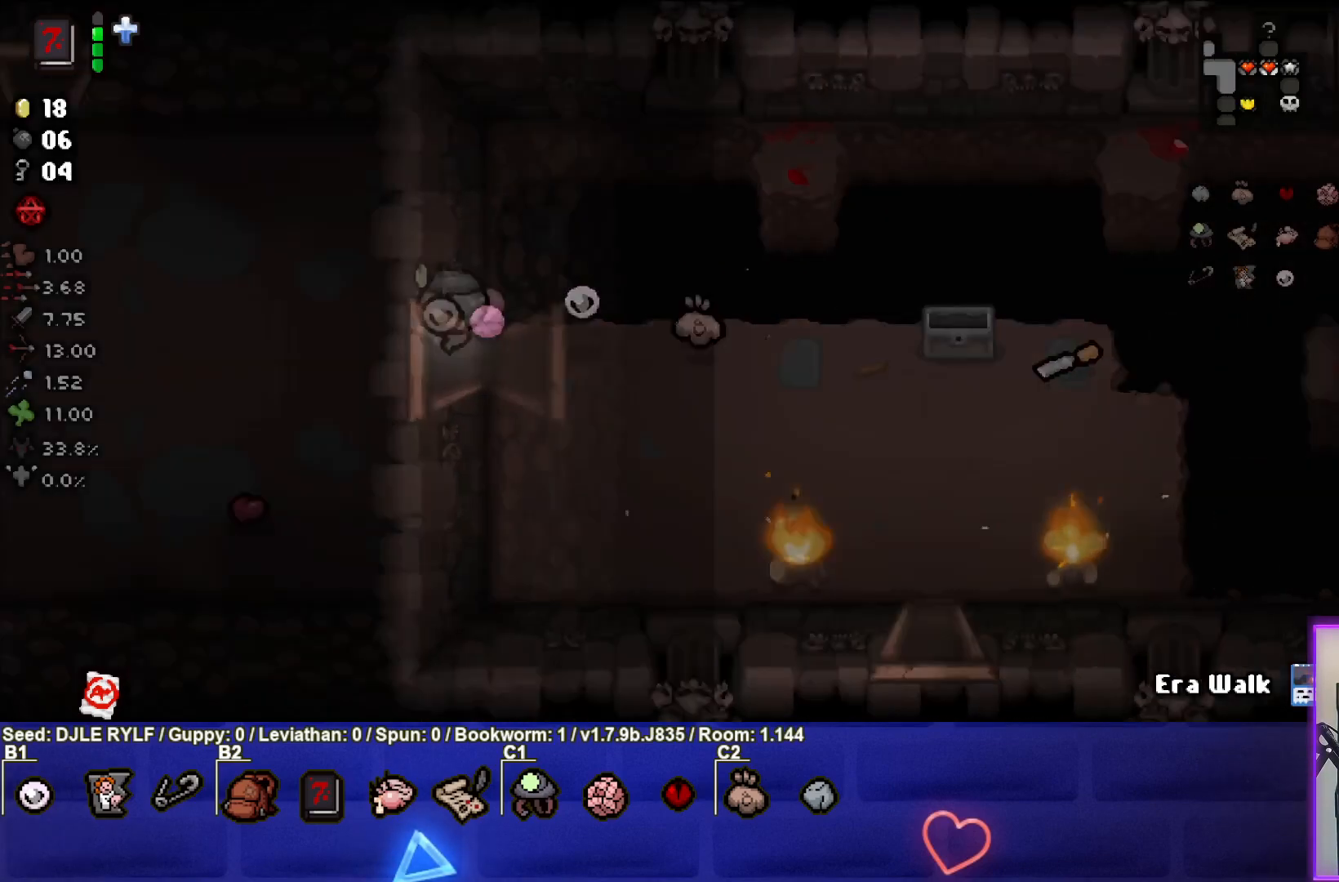
{"buttons": [], "left_stick": "left", "right_stick": "center", "events": [[250, "left_stick", "left"]]}
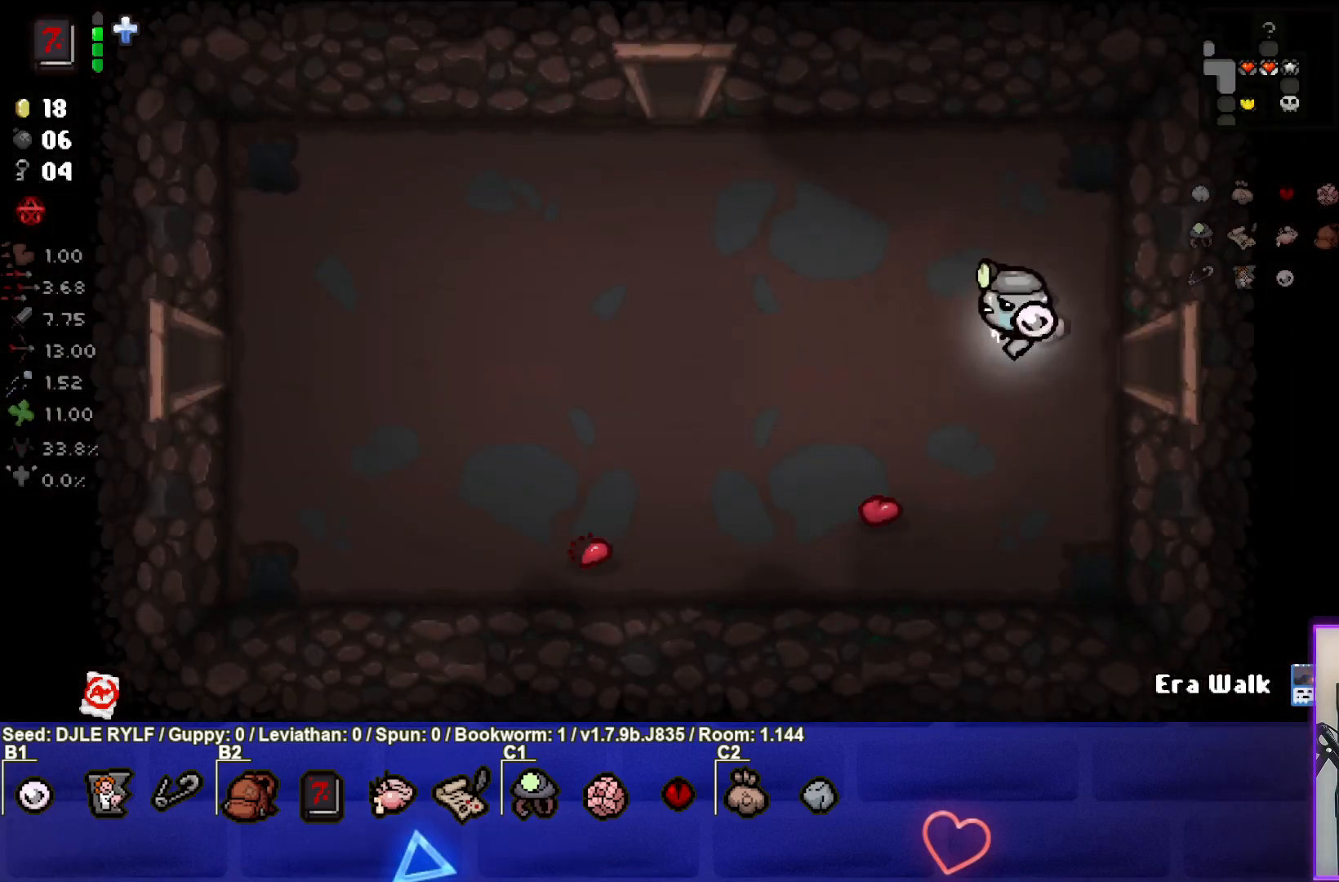
{"buttons": [], "left_stick": "left", "right_stick": "center", "events": []}
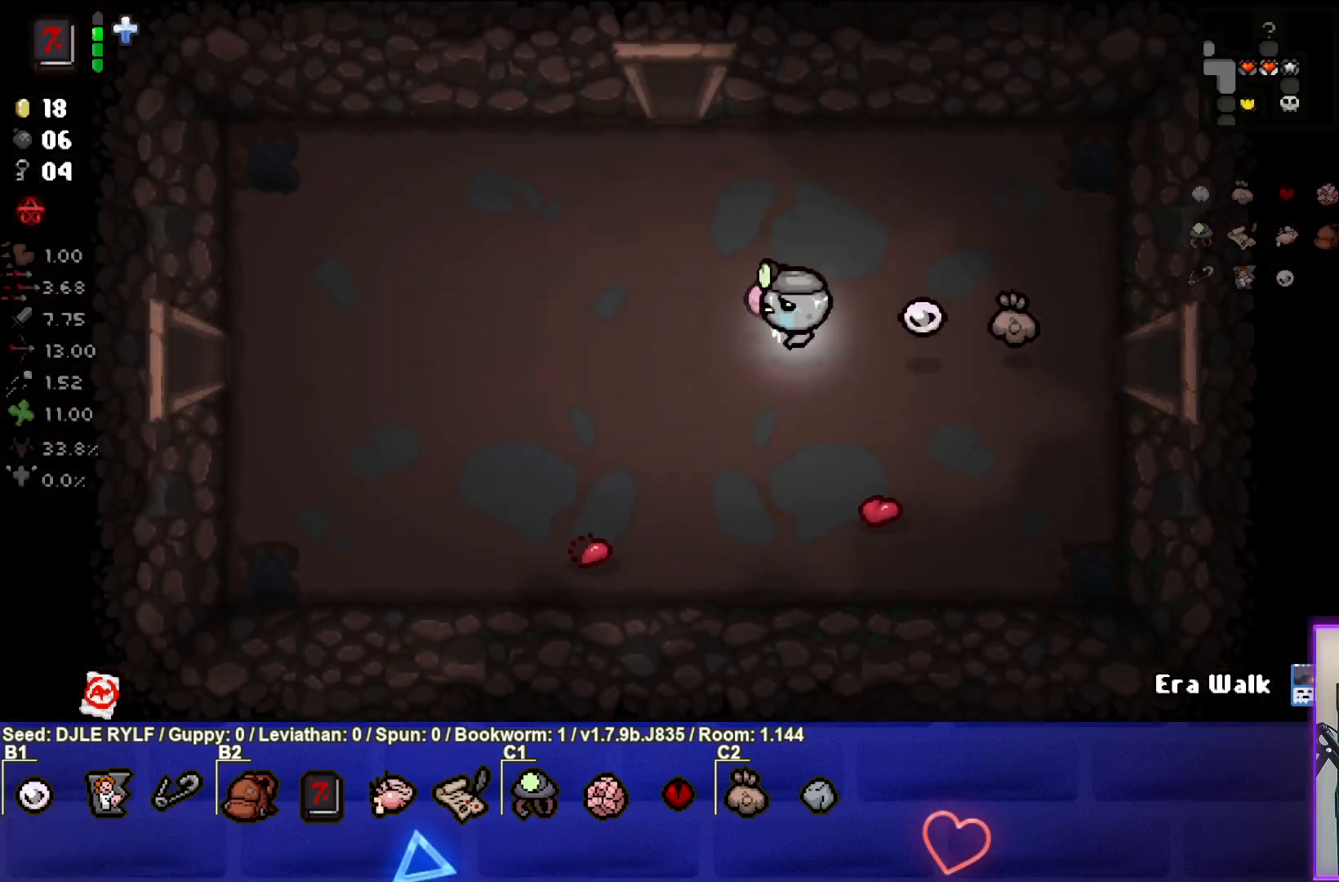
{"buttons": ["SELECT"], "left_stick": "left", "right_stick": "center", "events": [[350, "SELECT", "down"]]}
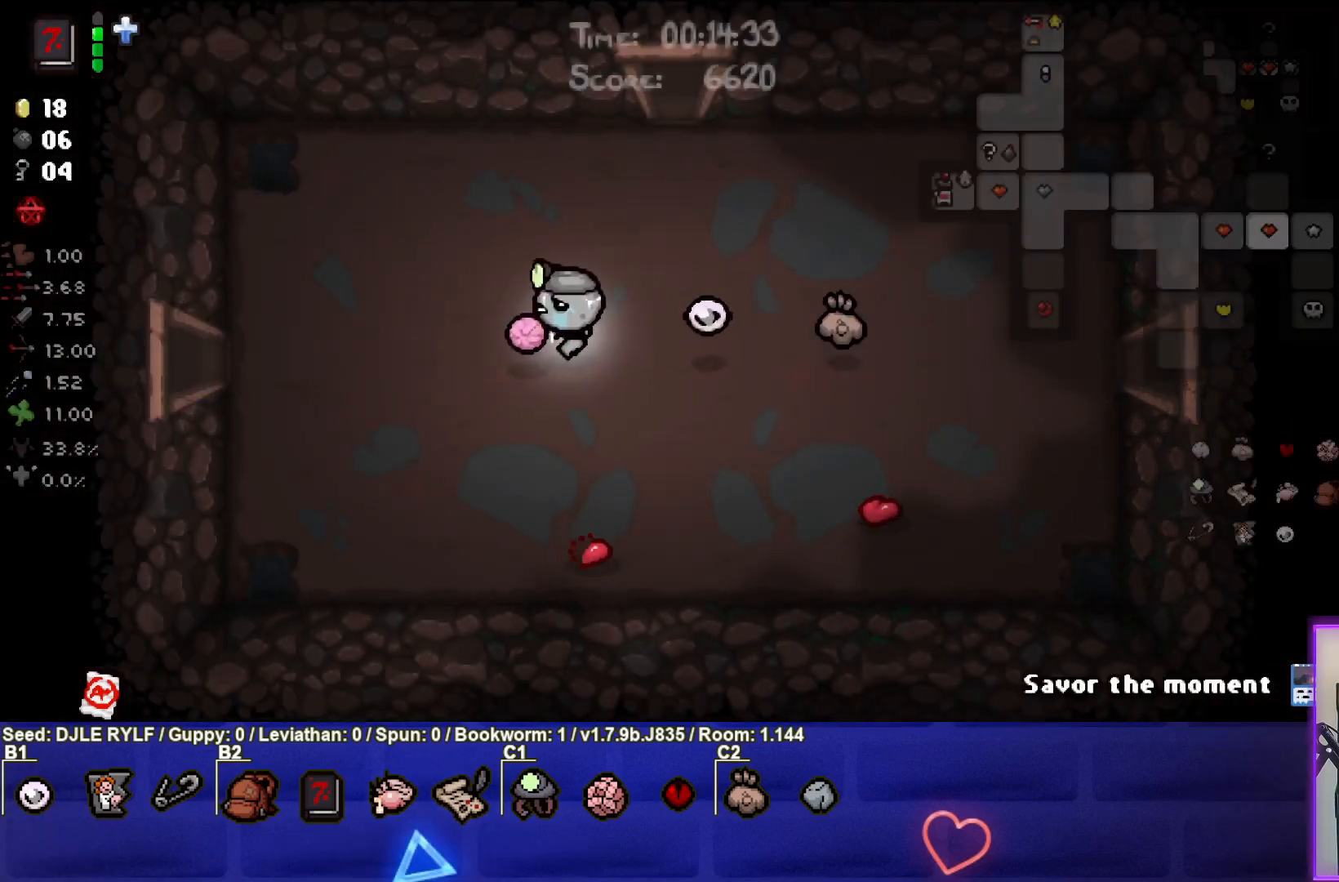
{"buttons": ["SELECT"], "left_stick": "left", "right_stick": "center", "events": []}
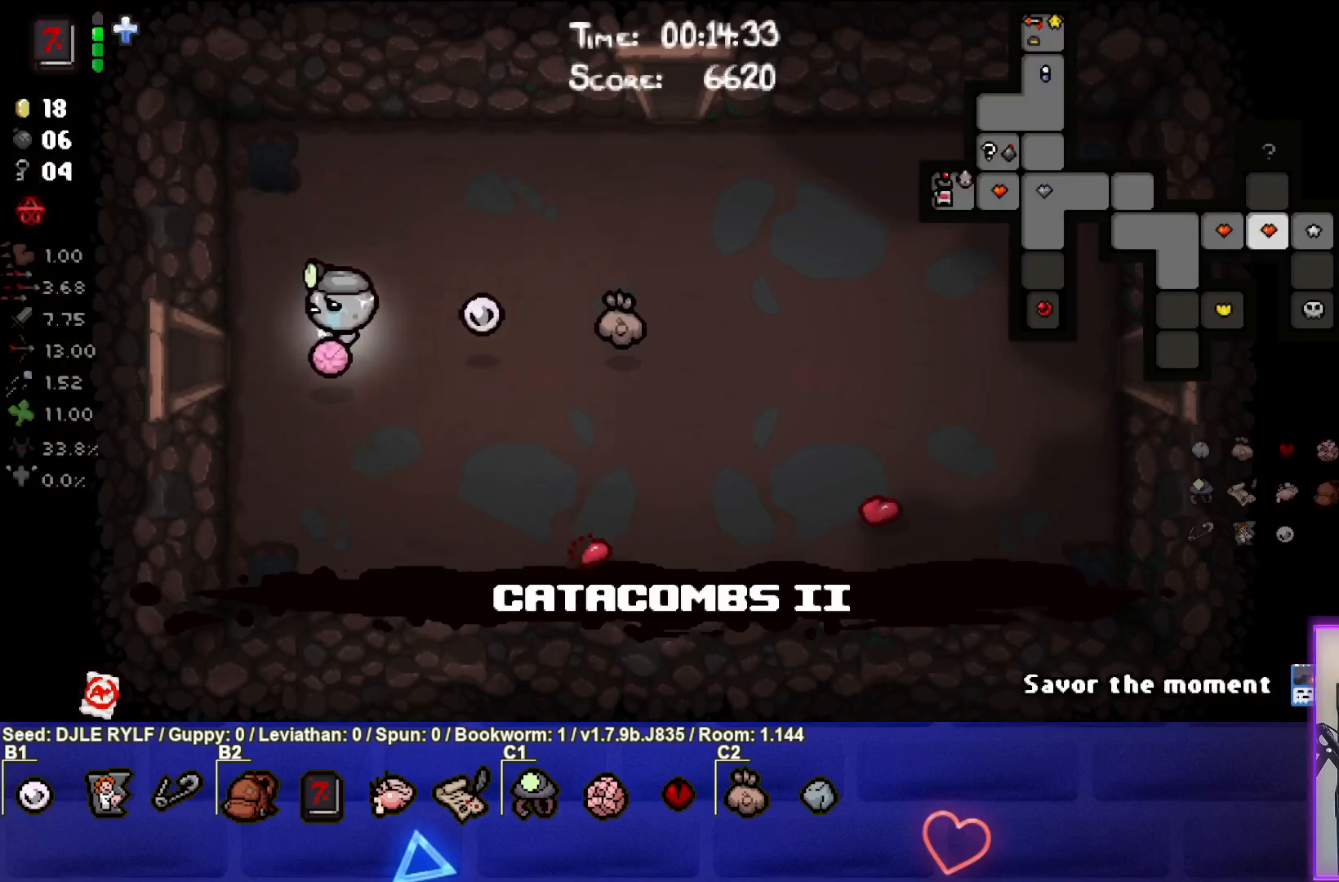
{"buttons": [], "left_stick": "left", "right_stick": "center", "events": [[200, "SELECT", "up"]]}
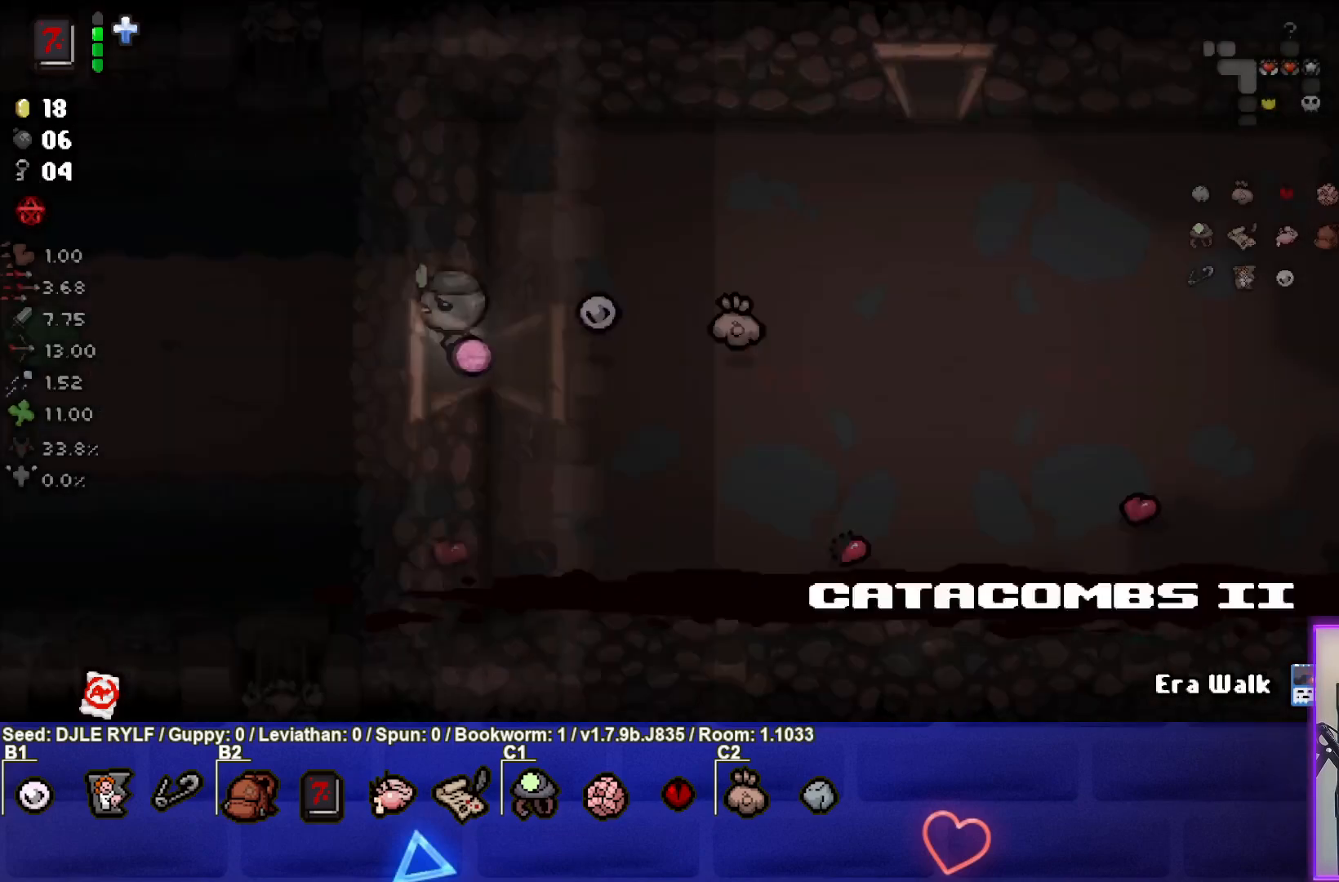
{"buttons": [], "left_stick": "left", "right_stick": "center", "events": [[33, "left_stick", "center"], [333, "left_stick", "left"]]}
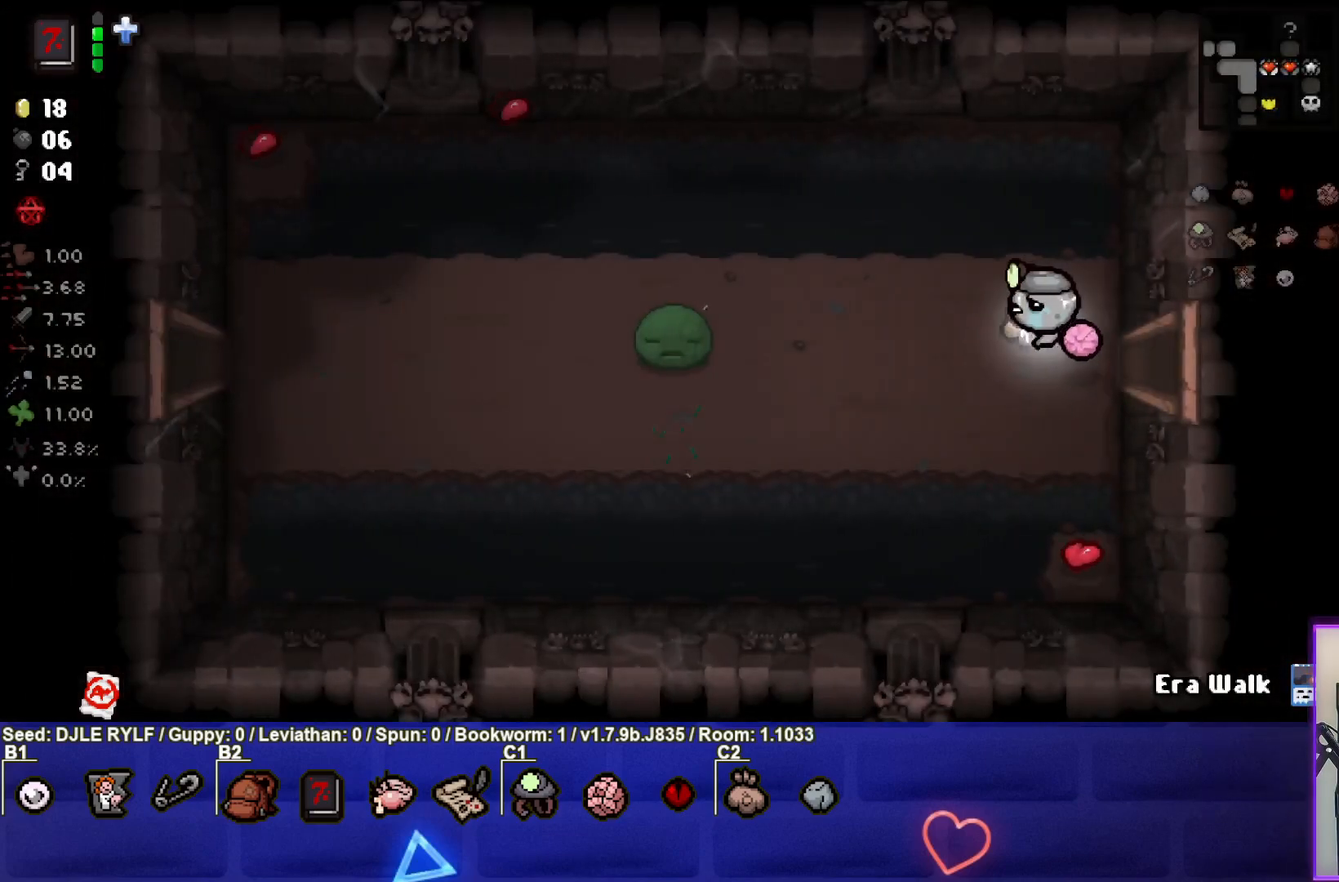
{"buttons": [], "left_stick": "left", "right_stick": "center", "events": [[100, "left_stick", "down-left"], [417, "left_stick", "left"]]}
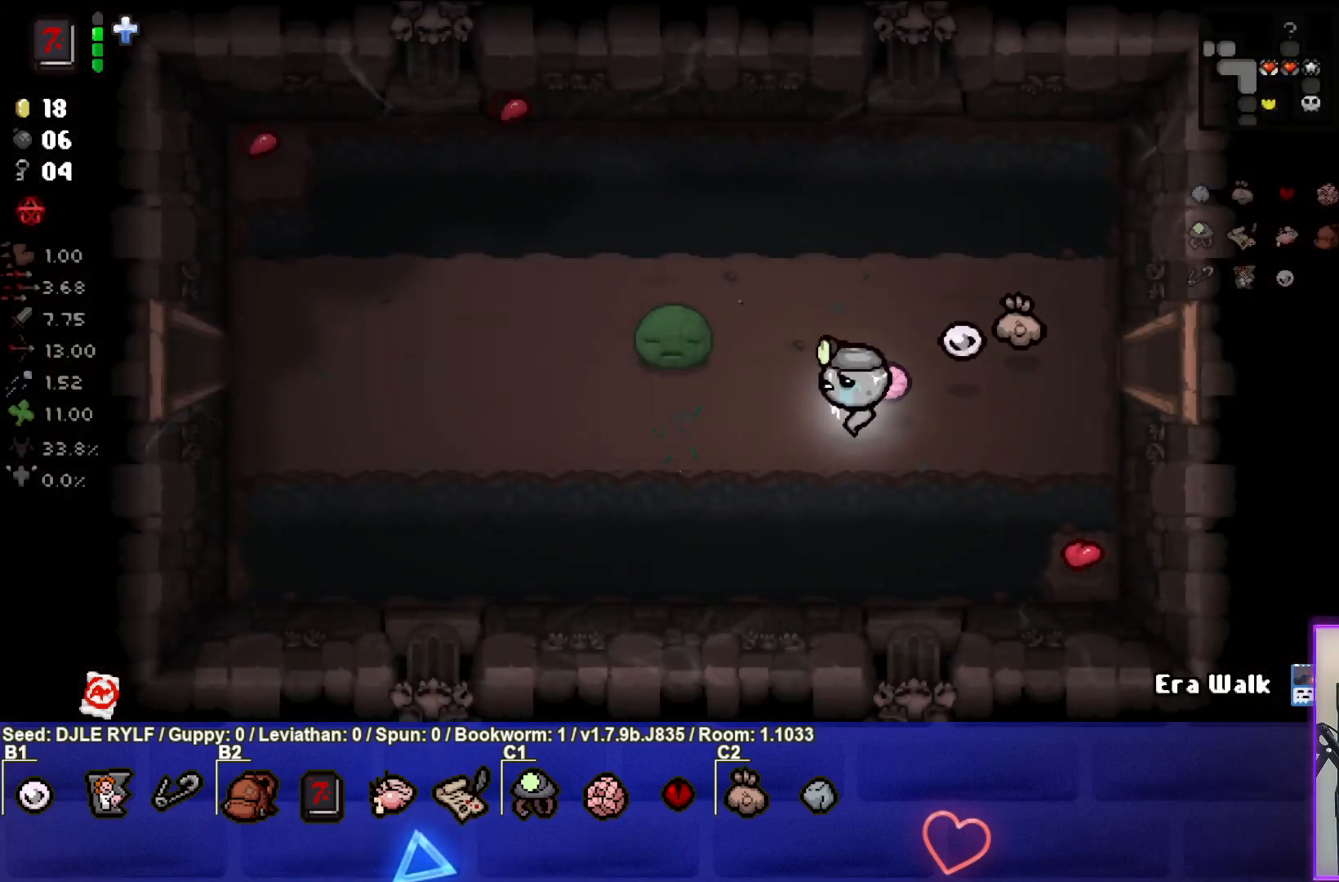
{"buttons": [], "left_stick": "left", "right_stick": "center", "events": []}
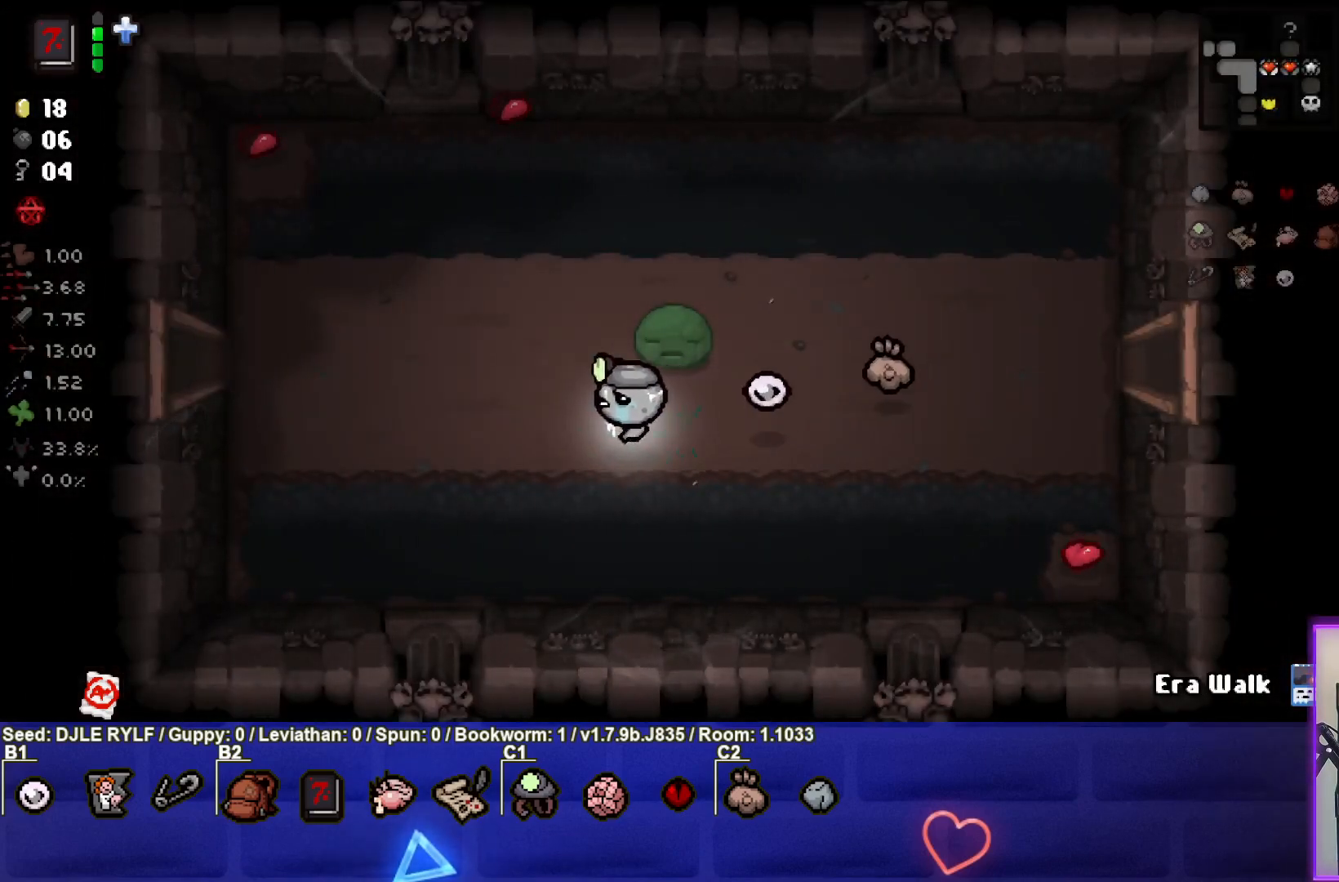
{"buttons": [], "left_stick": "left", "right_stick": "center", "events": []}
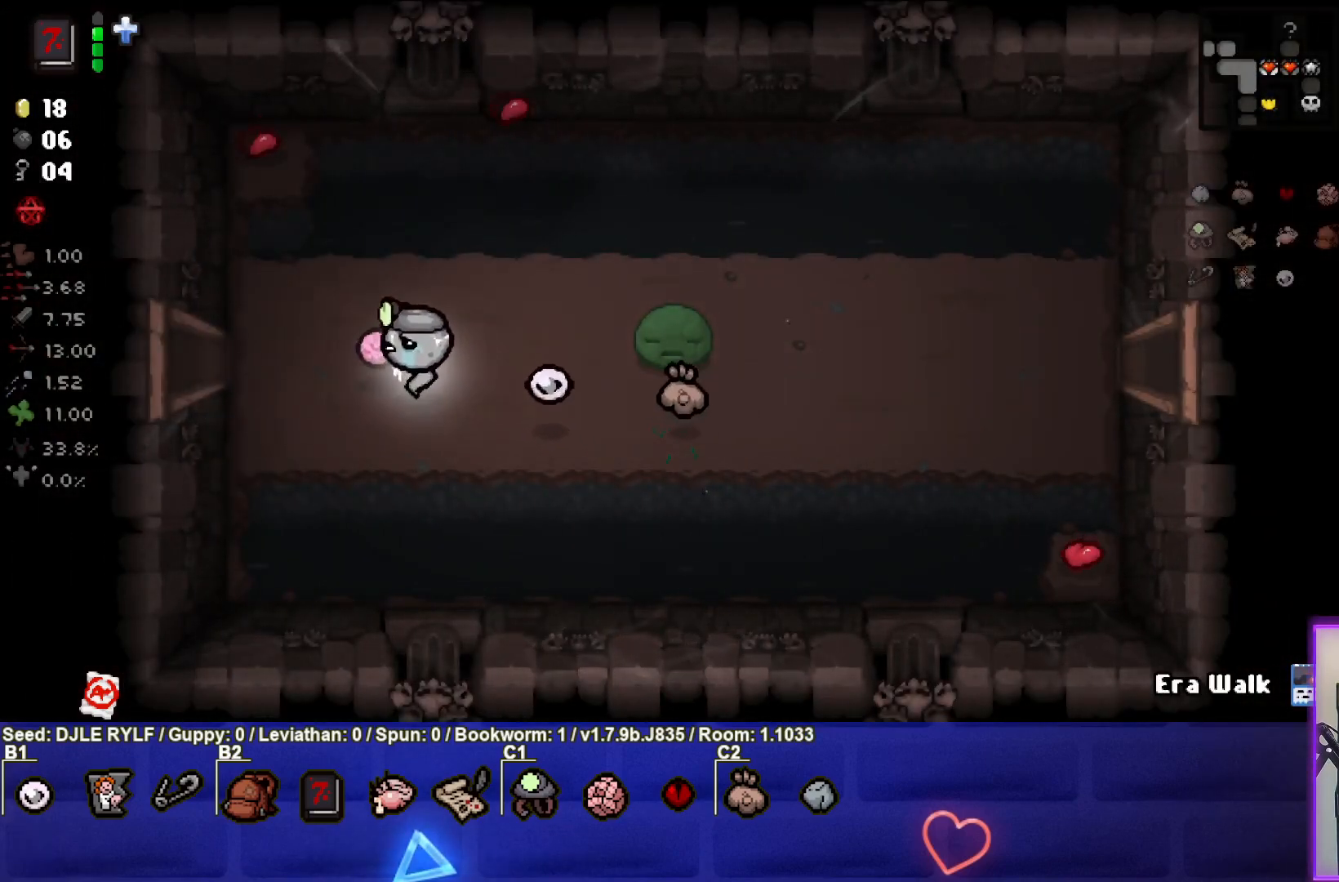
{"buttons": [], "left_stick": "left", "right_stick": "center", "events": []}
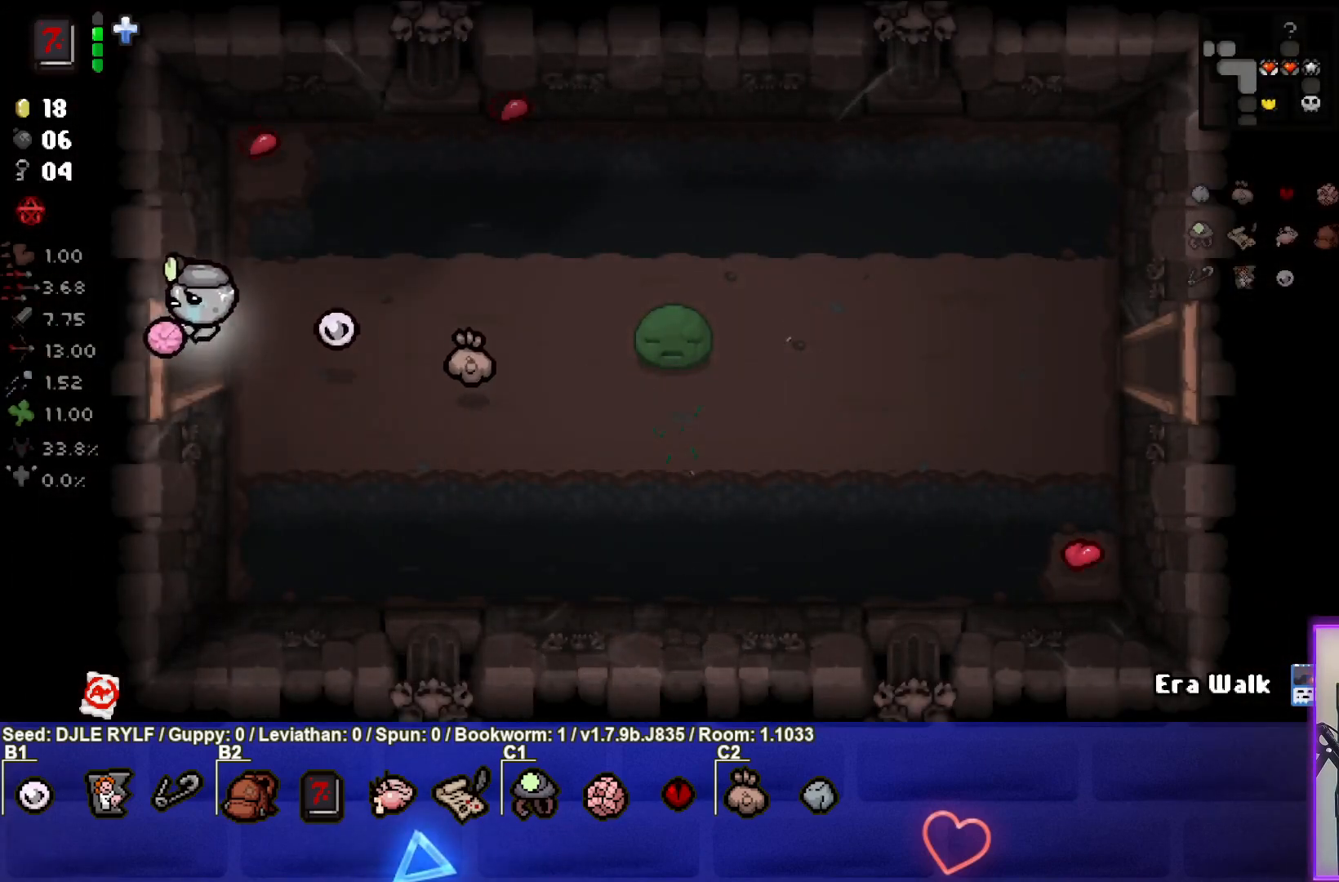
{"buttons": [], "left_stick": "center", "right_stick": "center", "events": [[117, "left_stick", "center"]]}
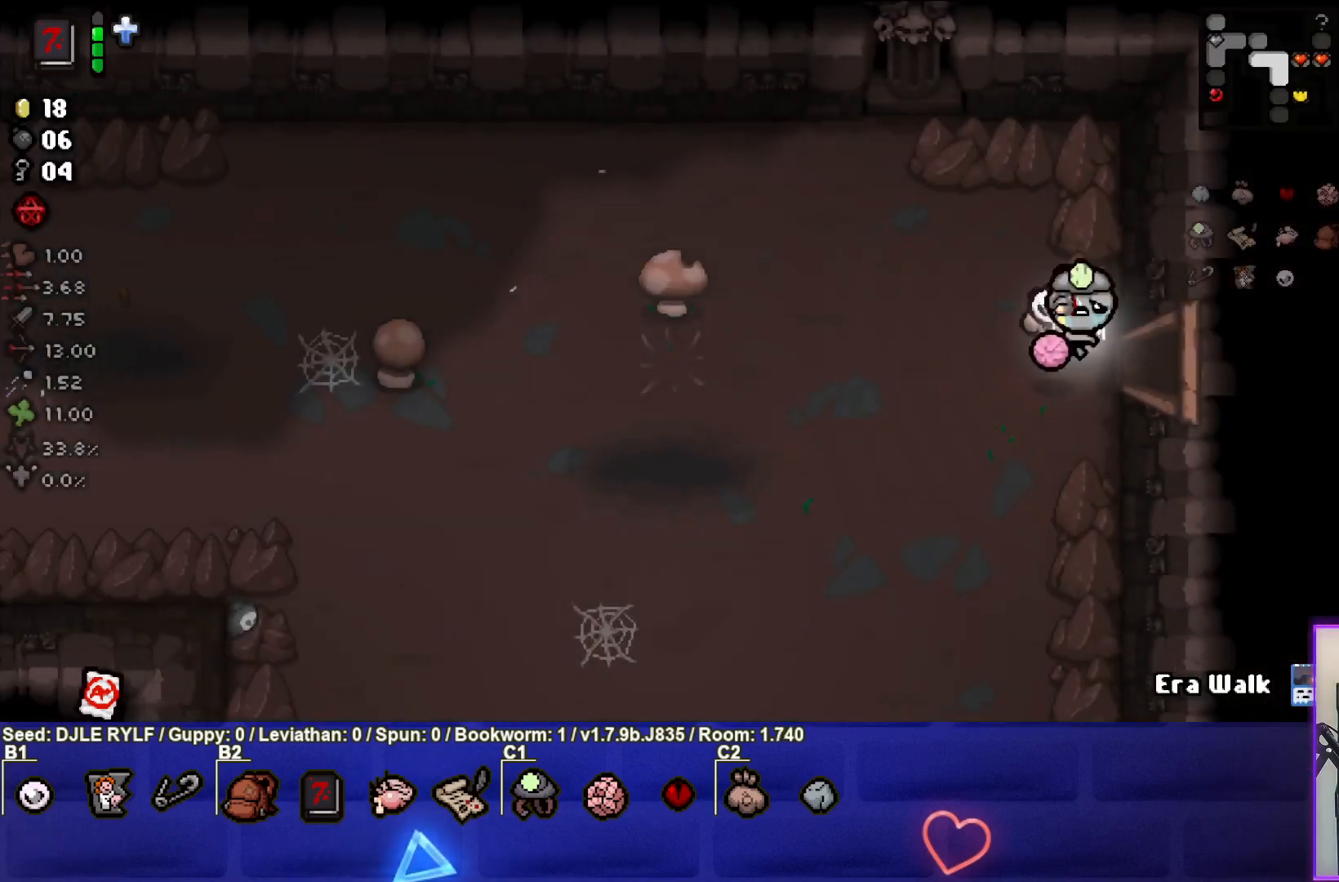
{"buttons": [], "left_stick": "down-left", "right_stick": "center", "events": [[117, "left_stick", "left"], [300, "left_stick", "down-left"]]}
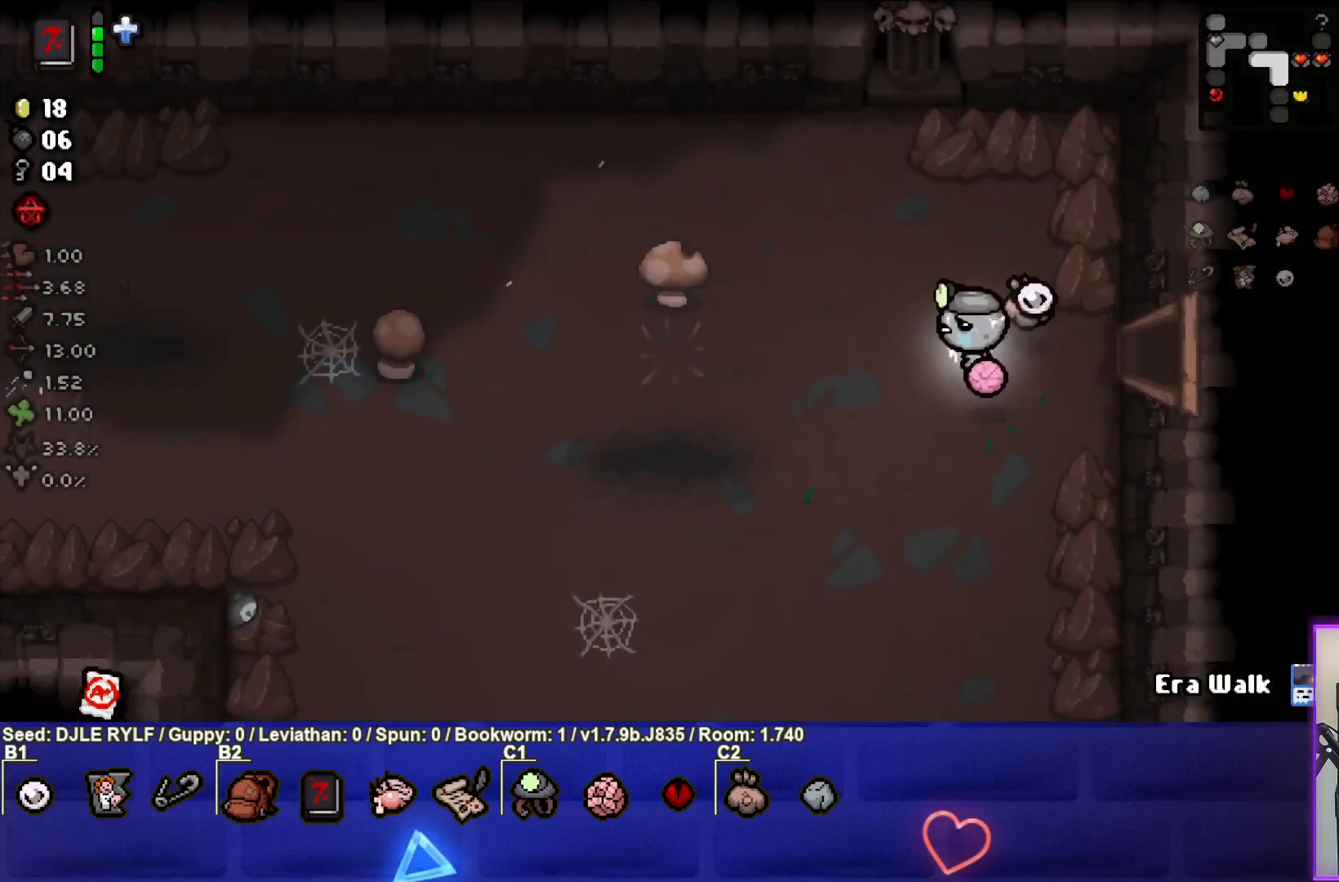
{"buttons": [], "left_stick": "down-left", "right_stick": "center", "events": []}
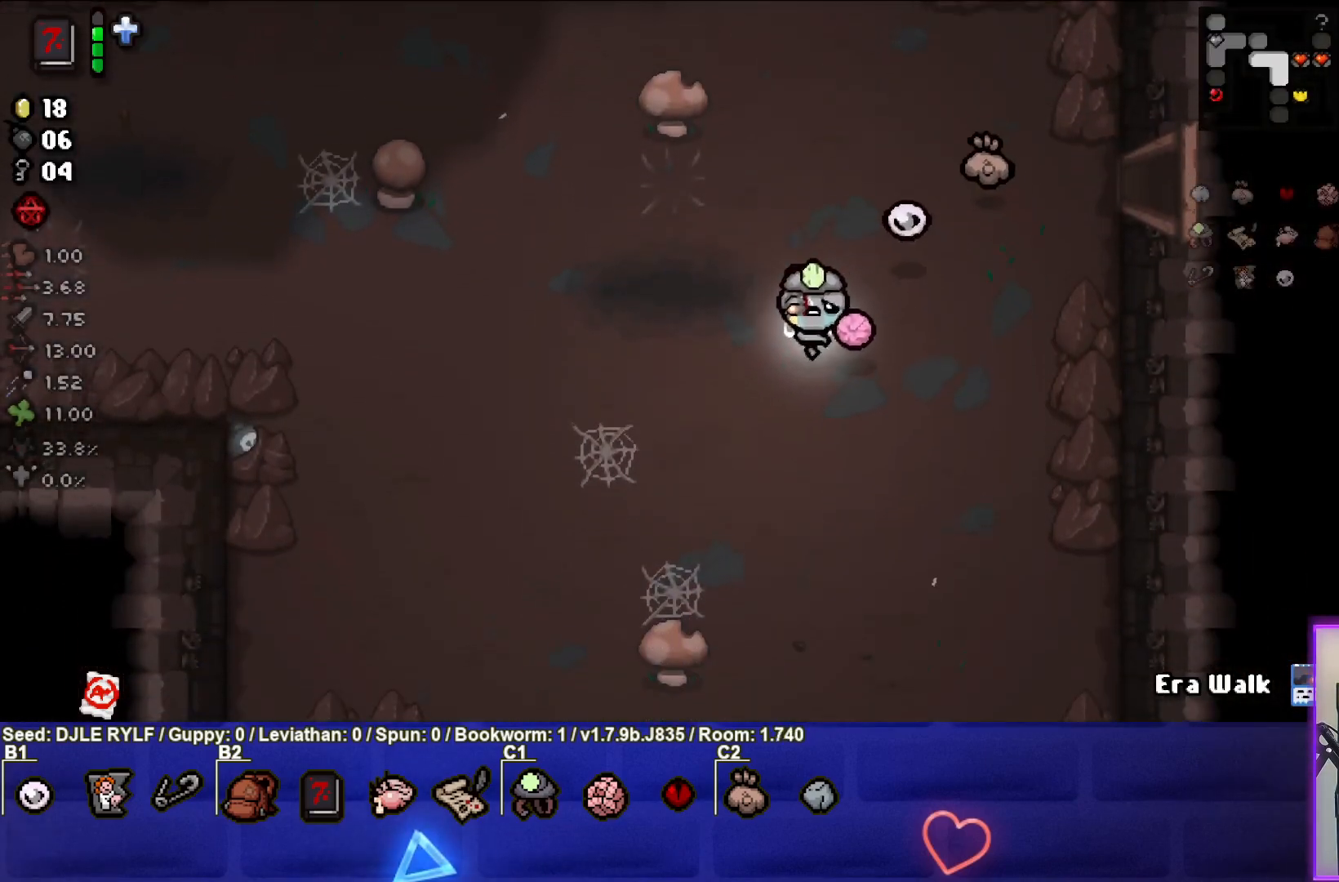
{"buttons": [], "left_stick": "down", "right_stick": "center", "events": [[317, "left_stick", "down"]]}
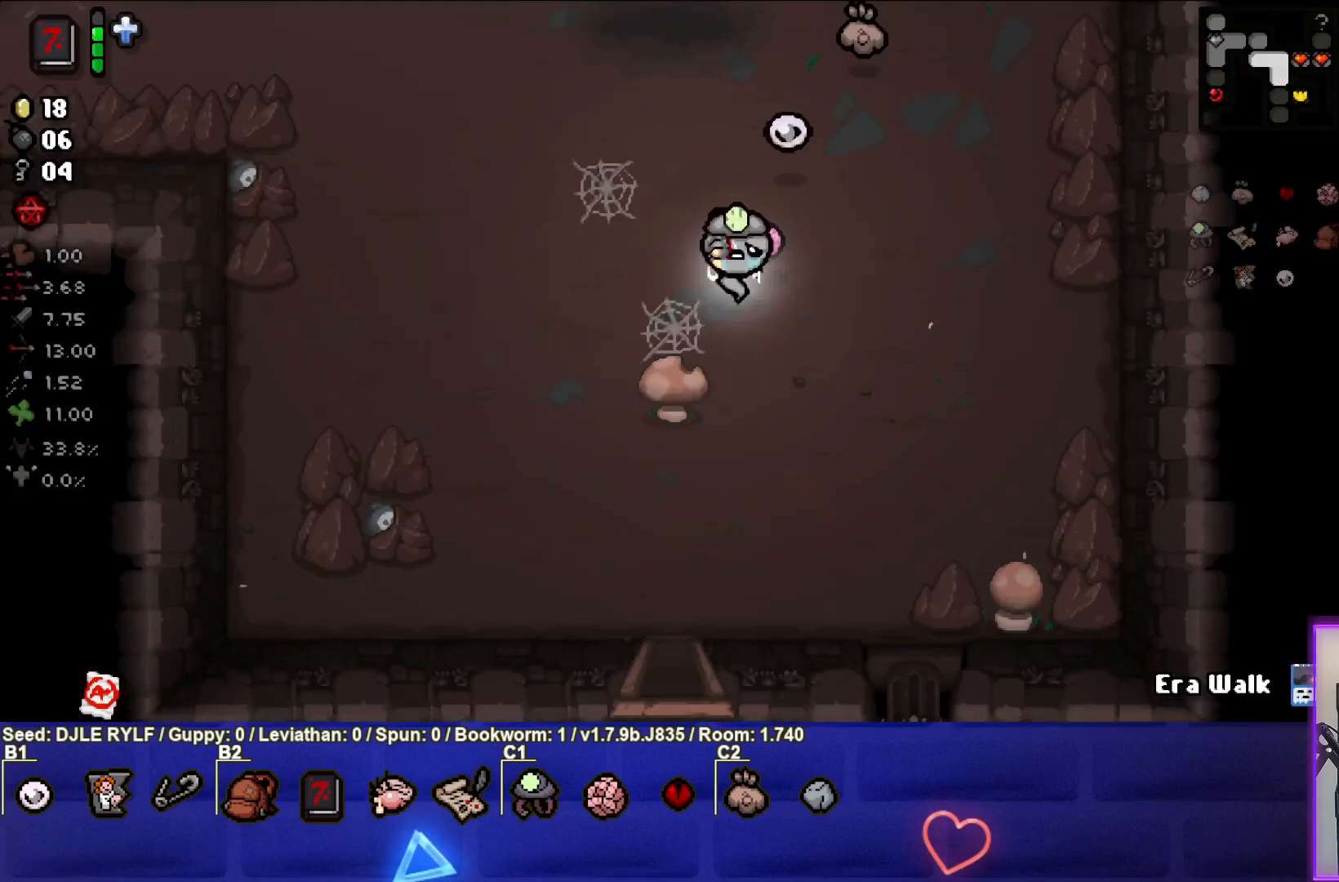
{"buttons": [], "left_stick": "down", "right_stick": "center", "events": []}
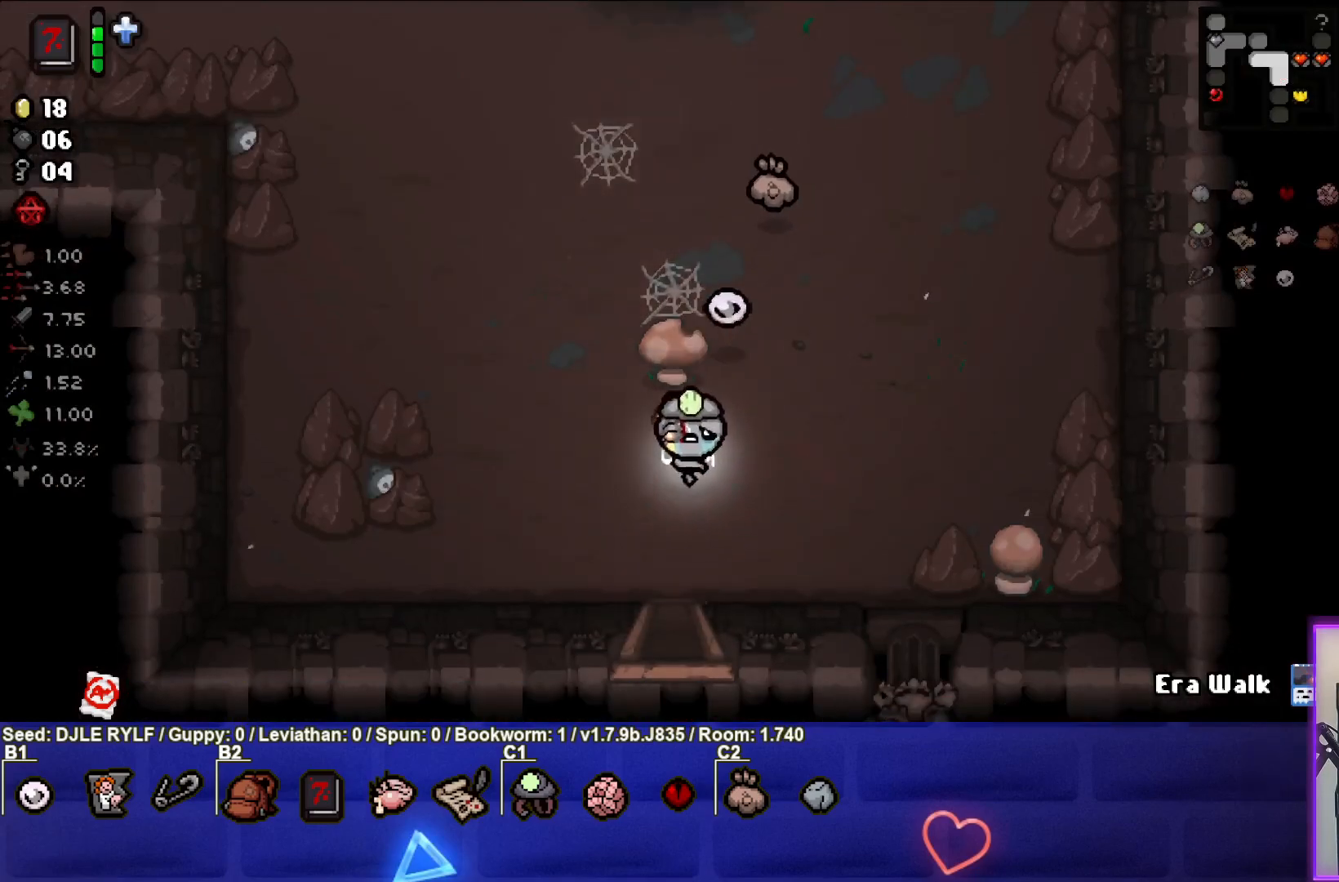
{"buttons": [], "left_stick": "center", "right_stick": "center", "events": [[433, "left_stick", "center"]]}
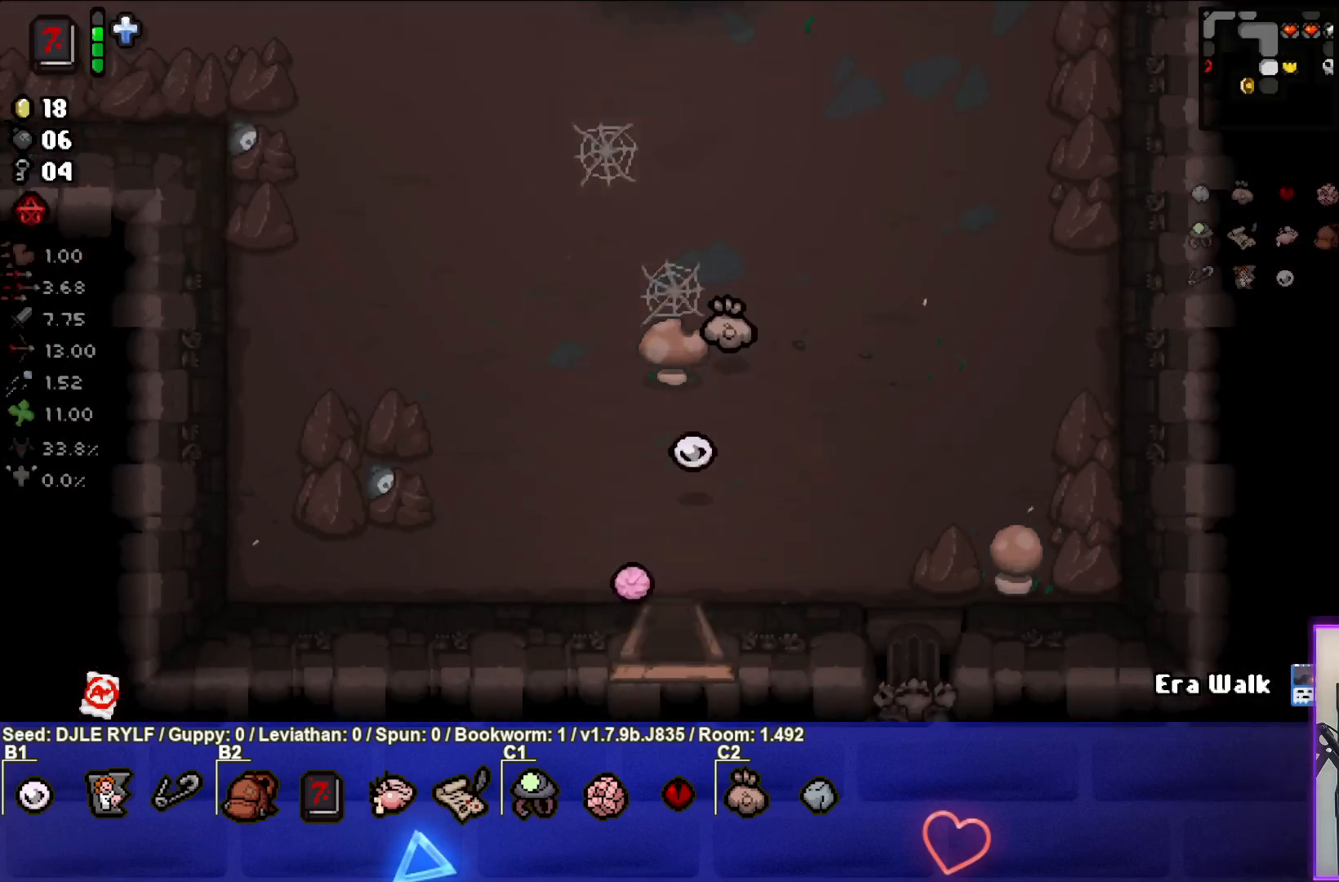
{"buttons": [], "left_stick": "center", "right_stick": "center", "events": []}
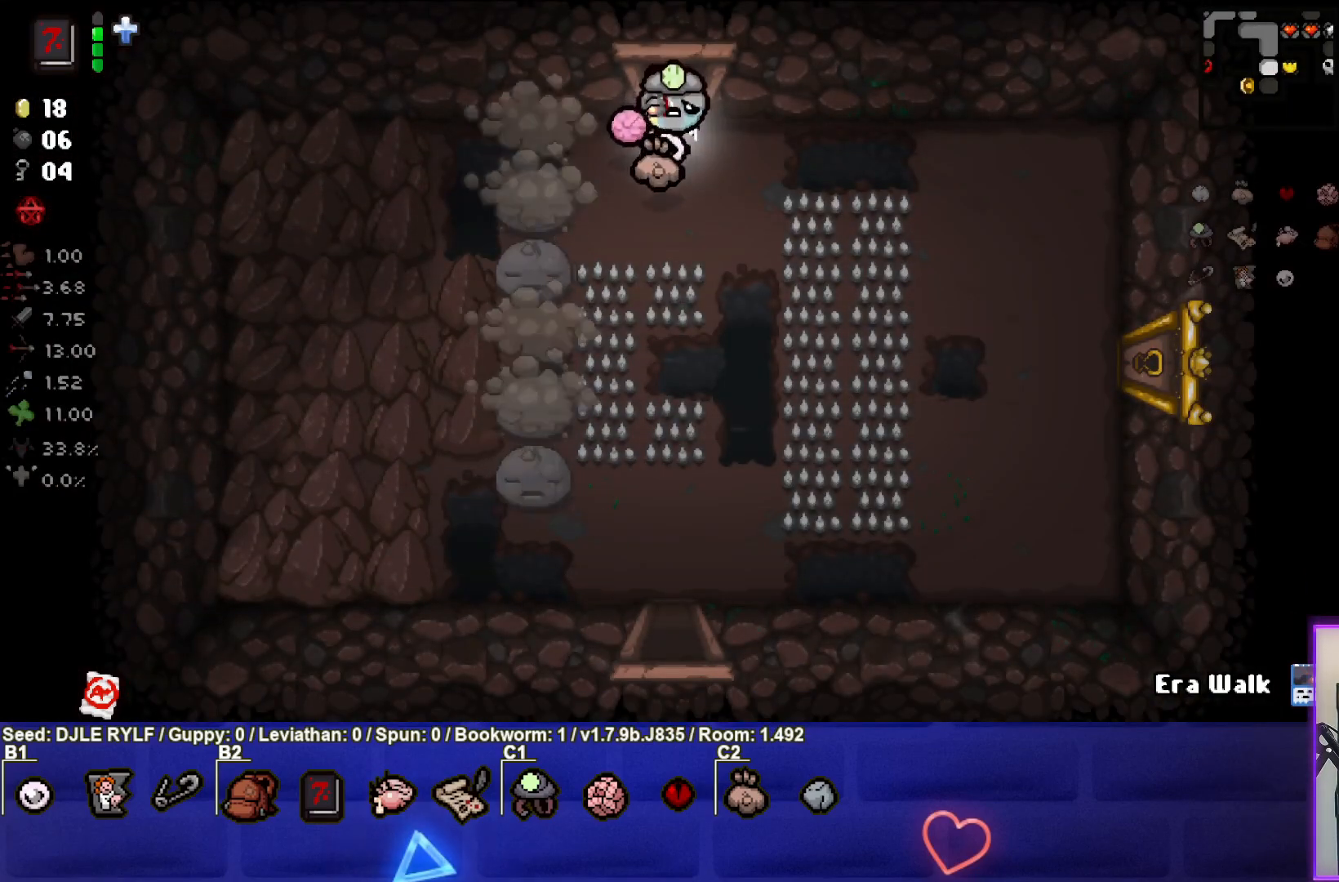
{"buttons": [], "left_stick": "down", "right_stick": "center", "events": [[83, "left_stick", "down-right"], [450, "left_stick", "down"]]}